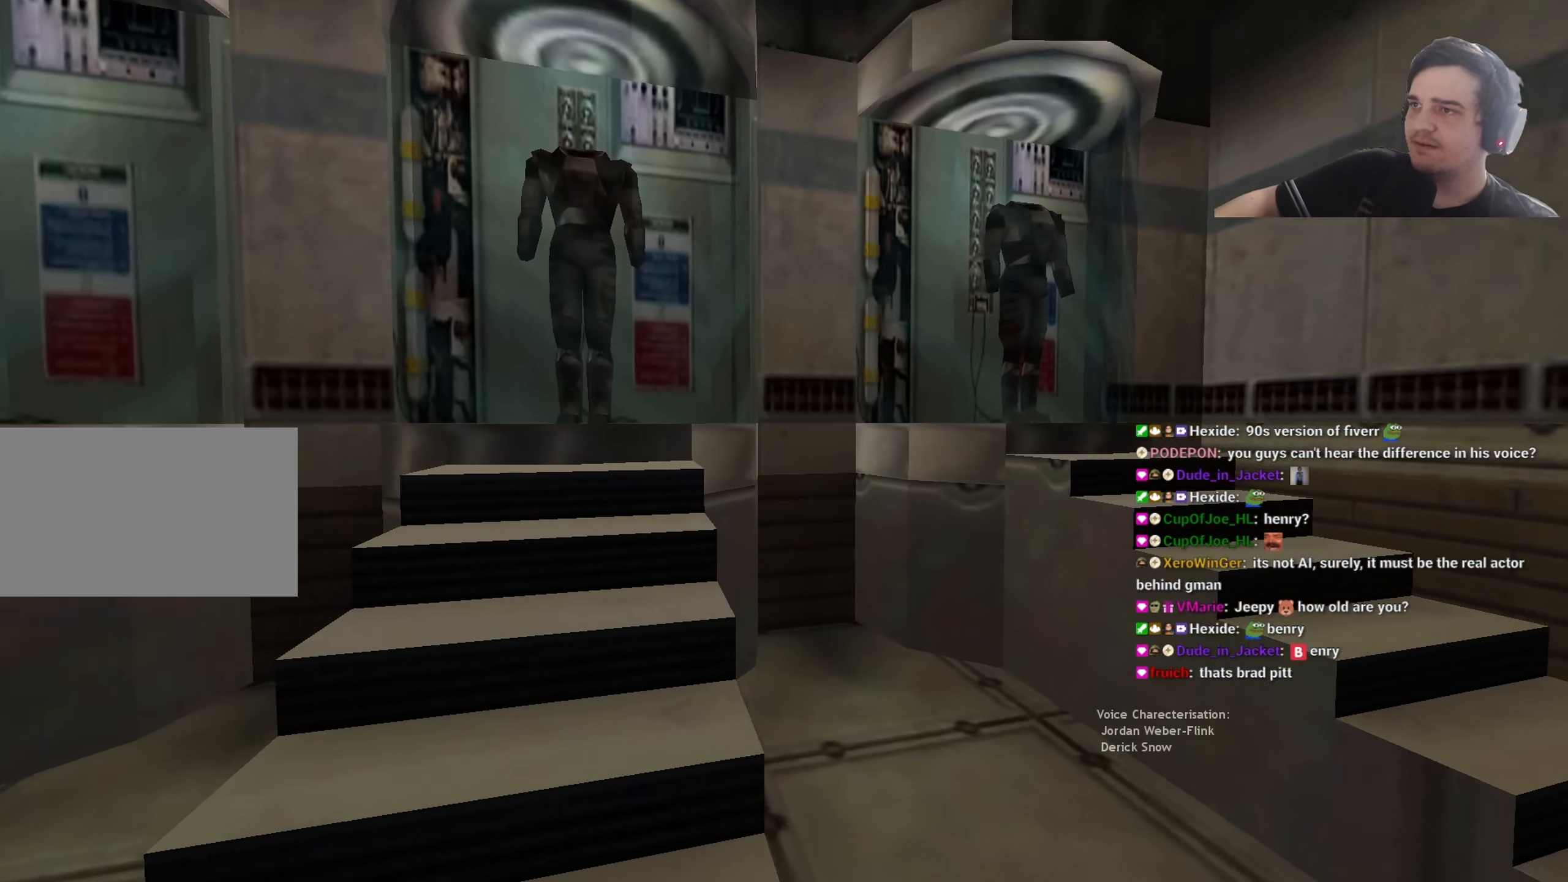
Gameplay with keyboard and mouse; each line is a JSON object with the keys held at the frame after it. "events" lists presses ("down") and releases ("up") of "1", "2", "3", "4", "5", "a", "alt", "c", "caps_lock", "ctrl", "d", "e", "f", "g", "q", "r", "s", "shift", "t", "tab", "v", "w", "x" and "z" between this image and that frame as [ms after this image, input, new state], when the widget could be followed in between. No other keys are recorded. Mouse buttons are not recorded. Not read: mouse_move.
{"keys": ["shift"], "events": [[200, "a", "down"], [383, "a", "up"]]}
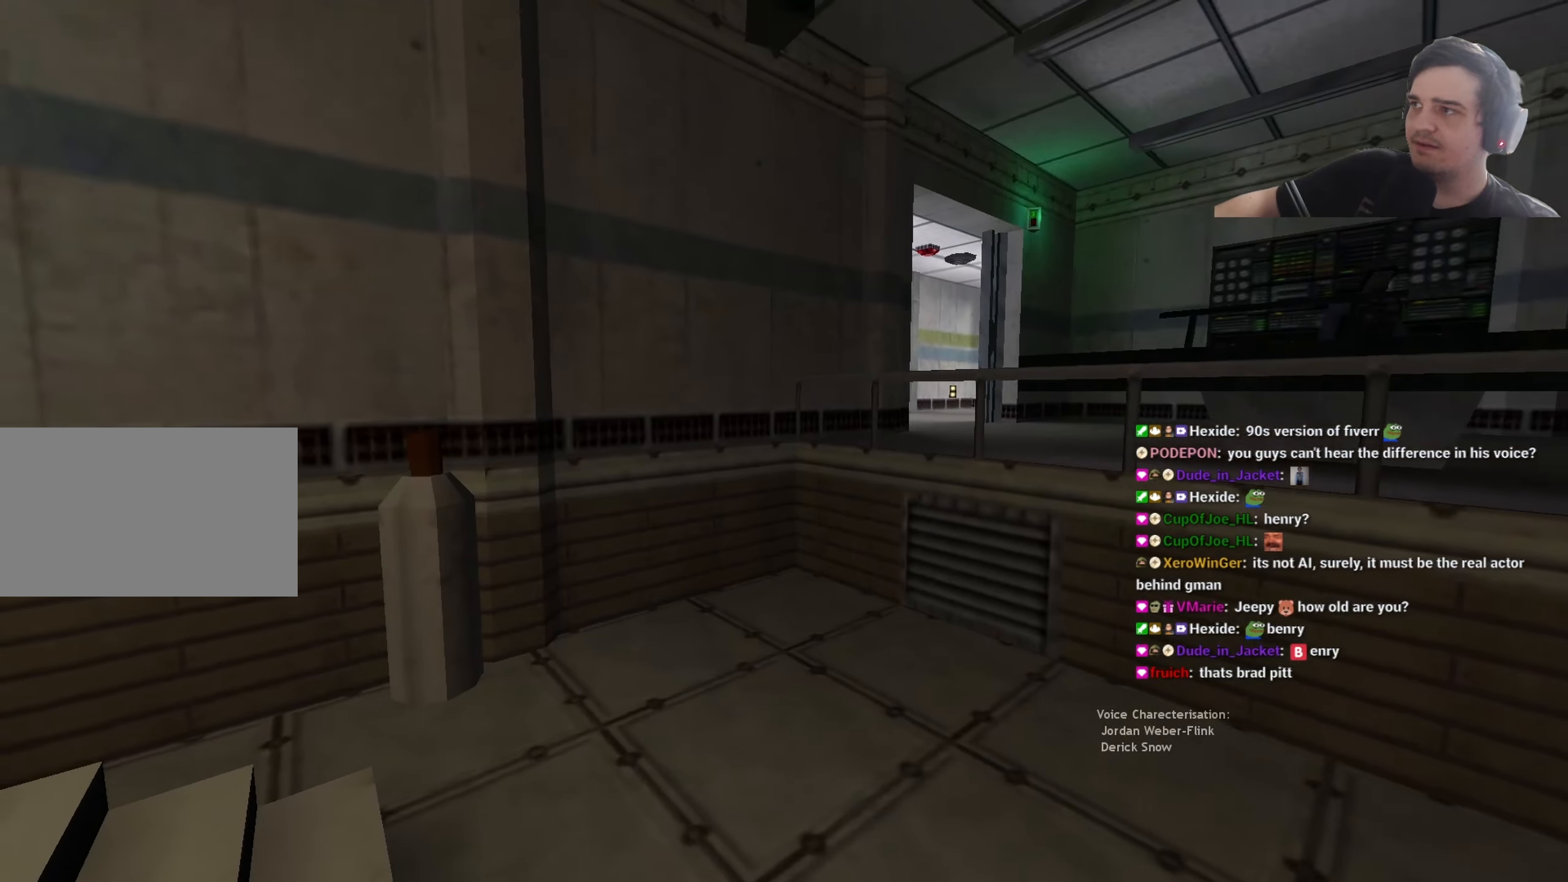
{"keys": ["shift"], "events": [[67, "s", "down"], [117, "s", "up"]]}
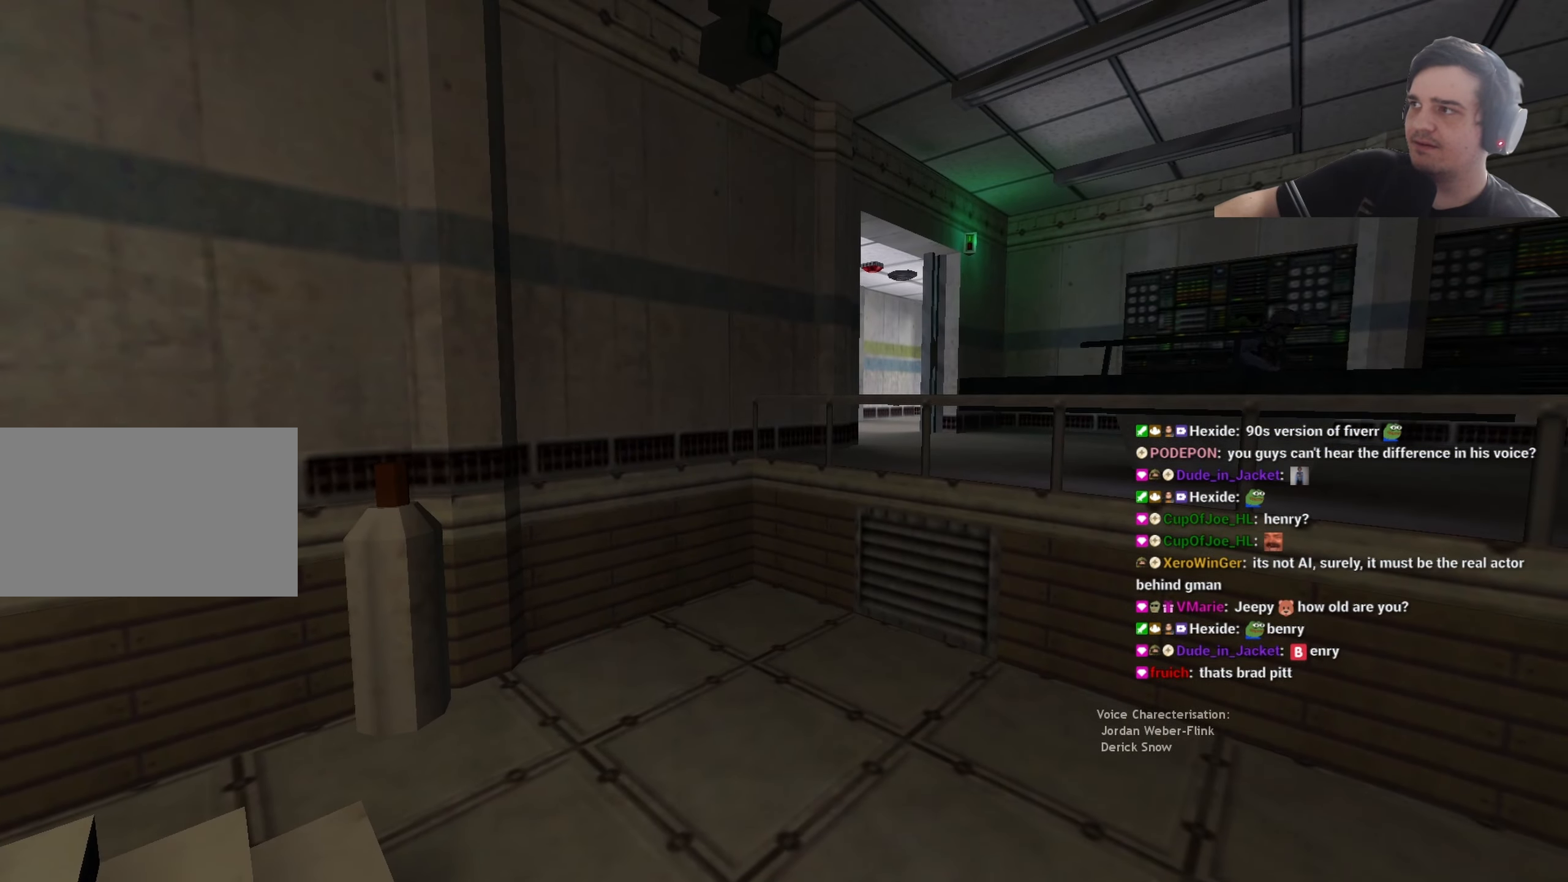
{"keys": ["shift"], "events": []}
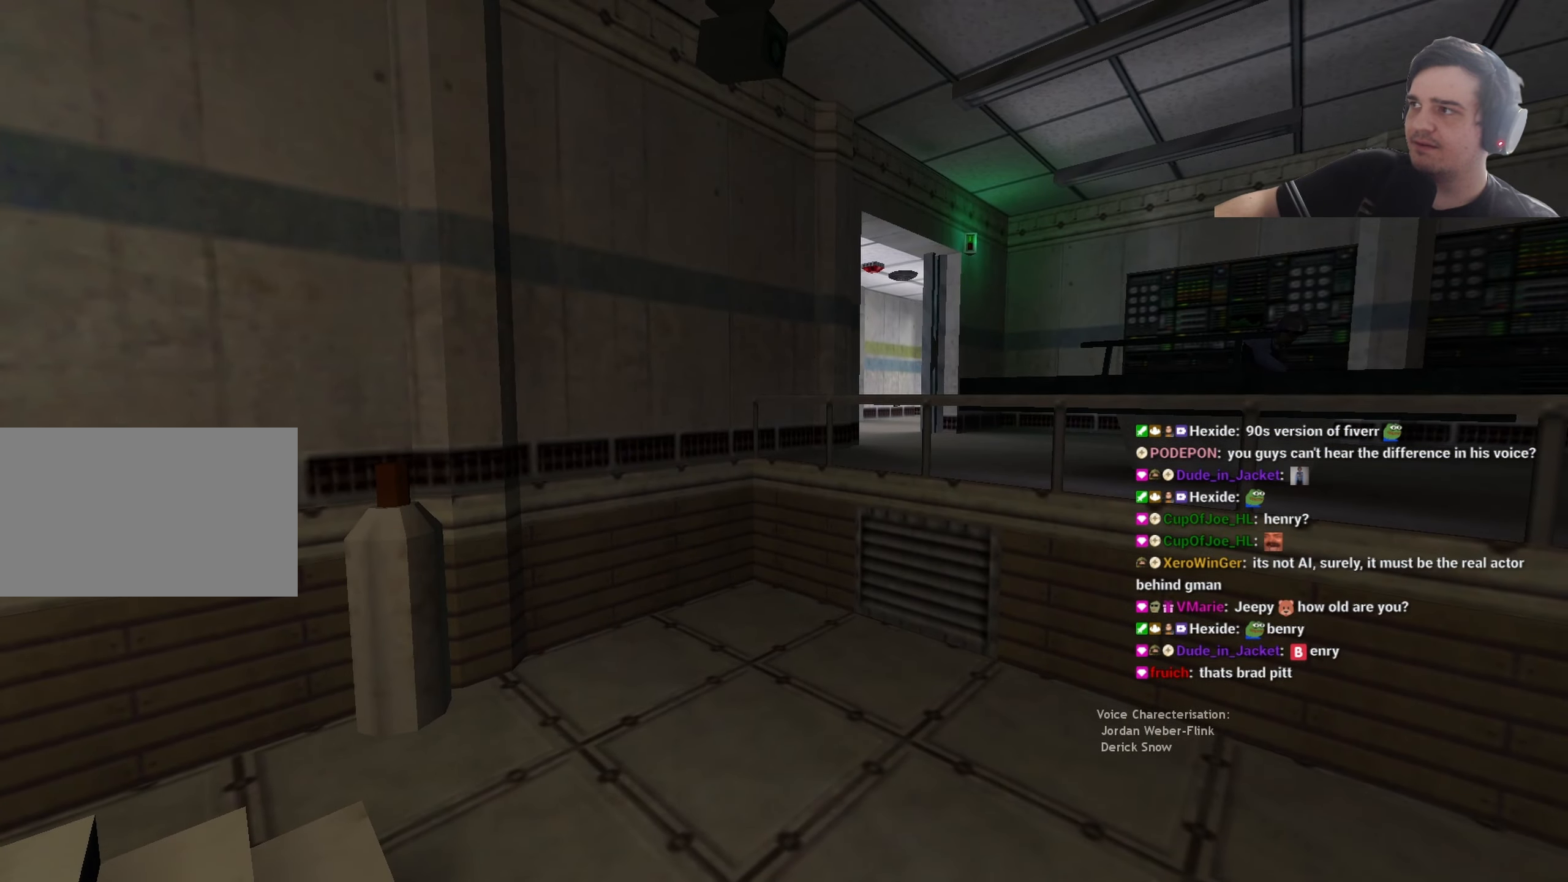
{"keys": ["shift"], "events": []}
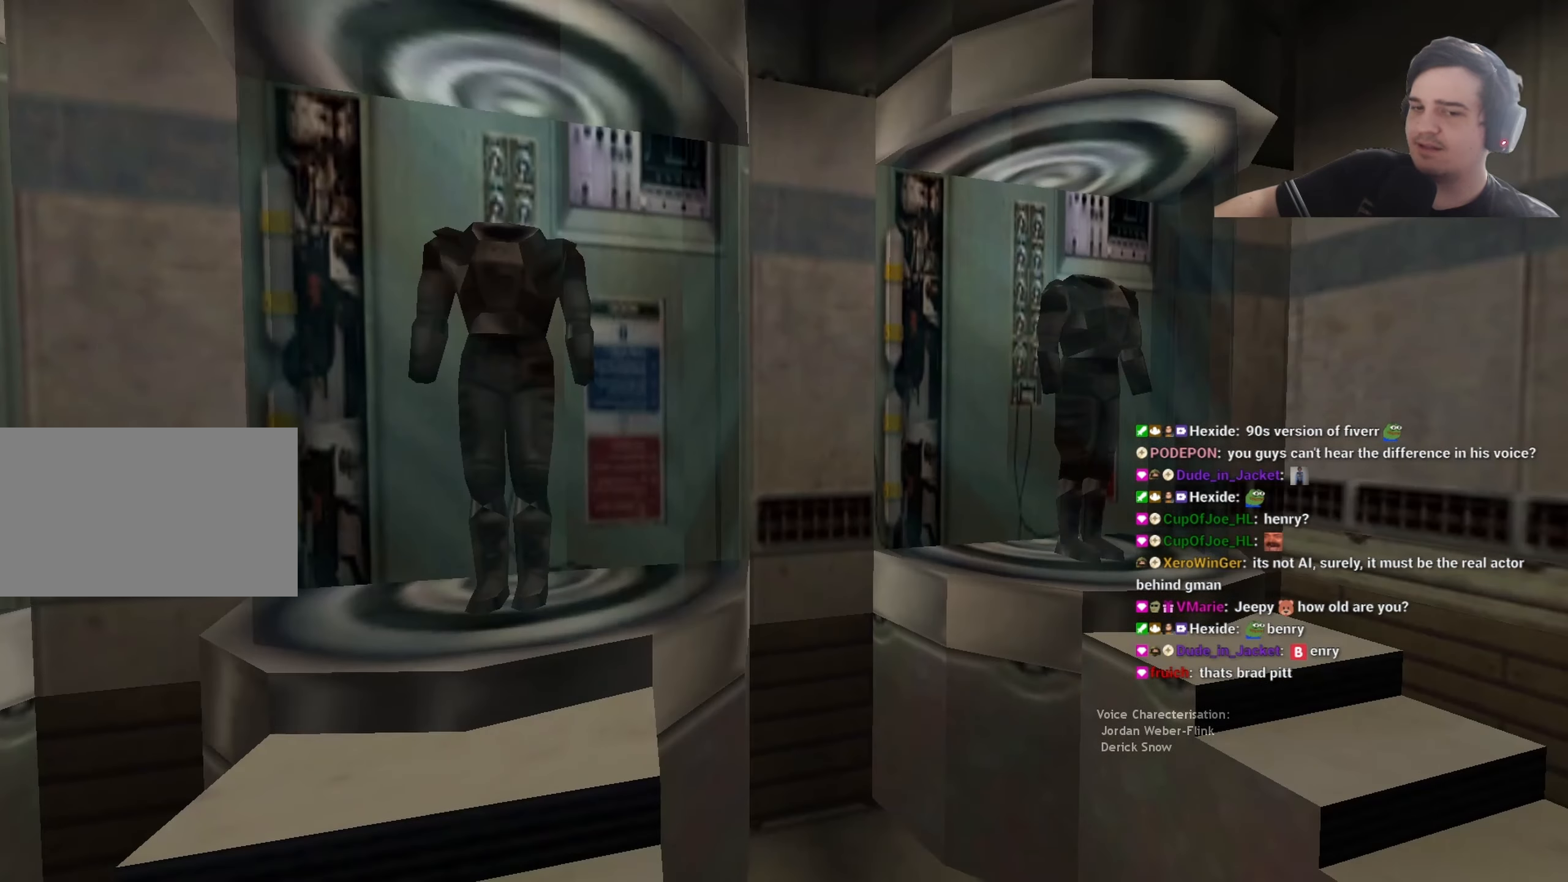
{"keys": ["shift"], "events": [[217, "a", "down"], [267, "a", "up"]]}
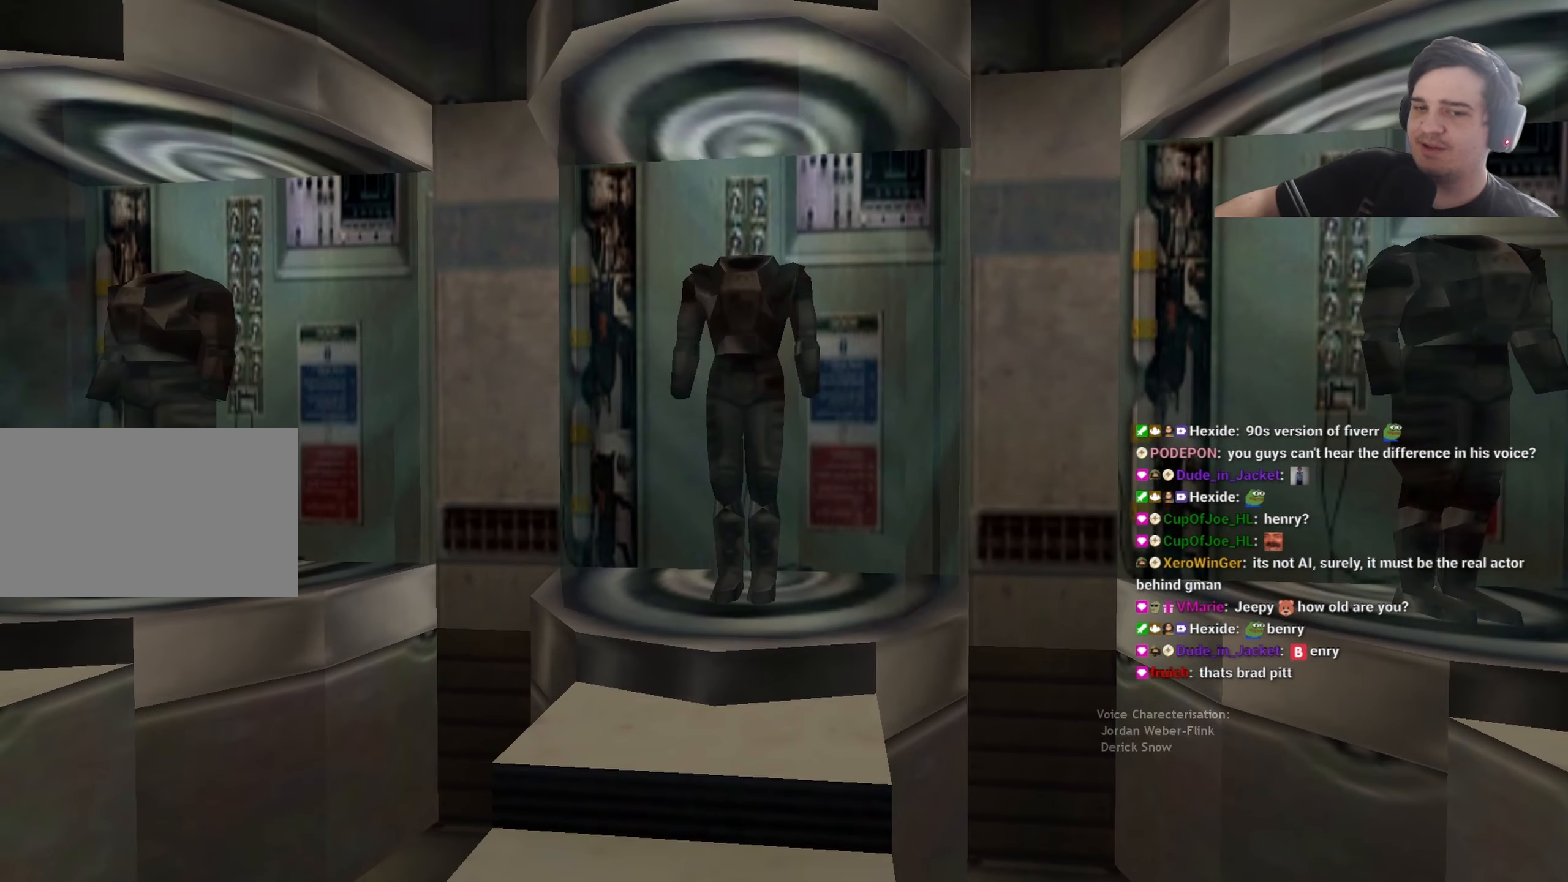
{"keys": ["shift"], "events": []}
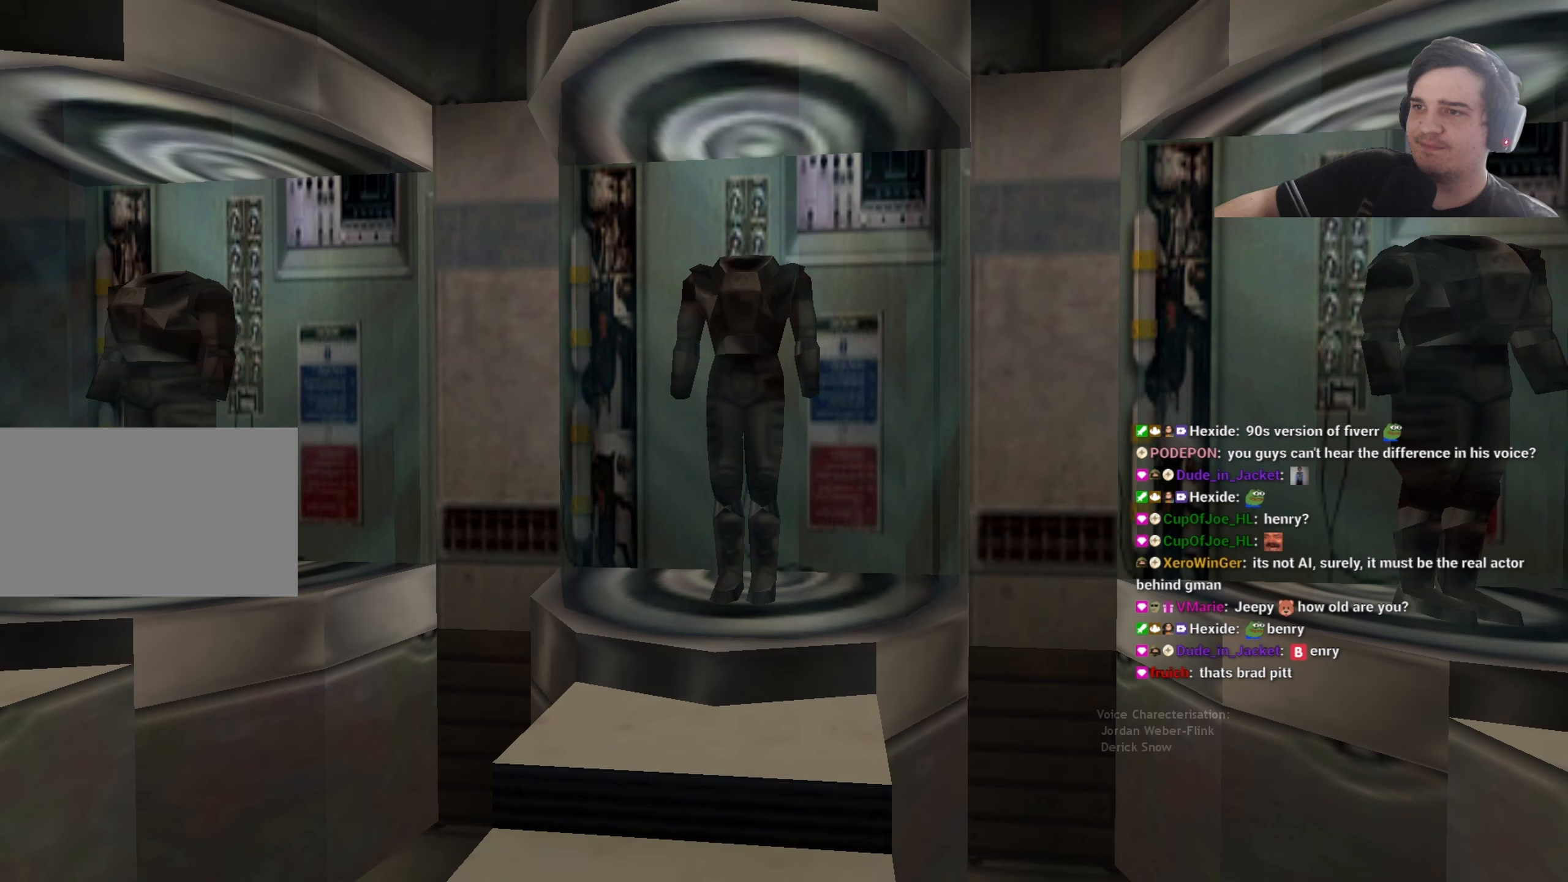
{"keys": ["shift"], "events": []}
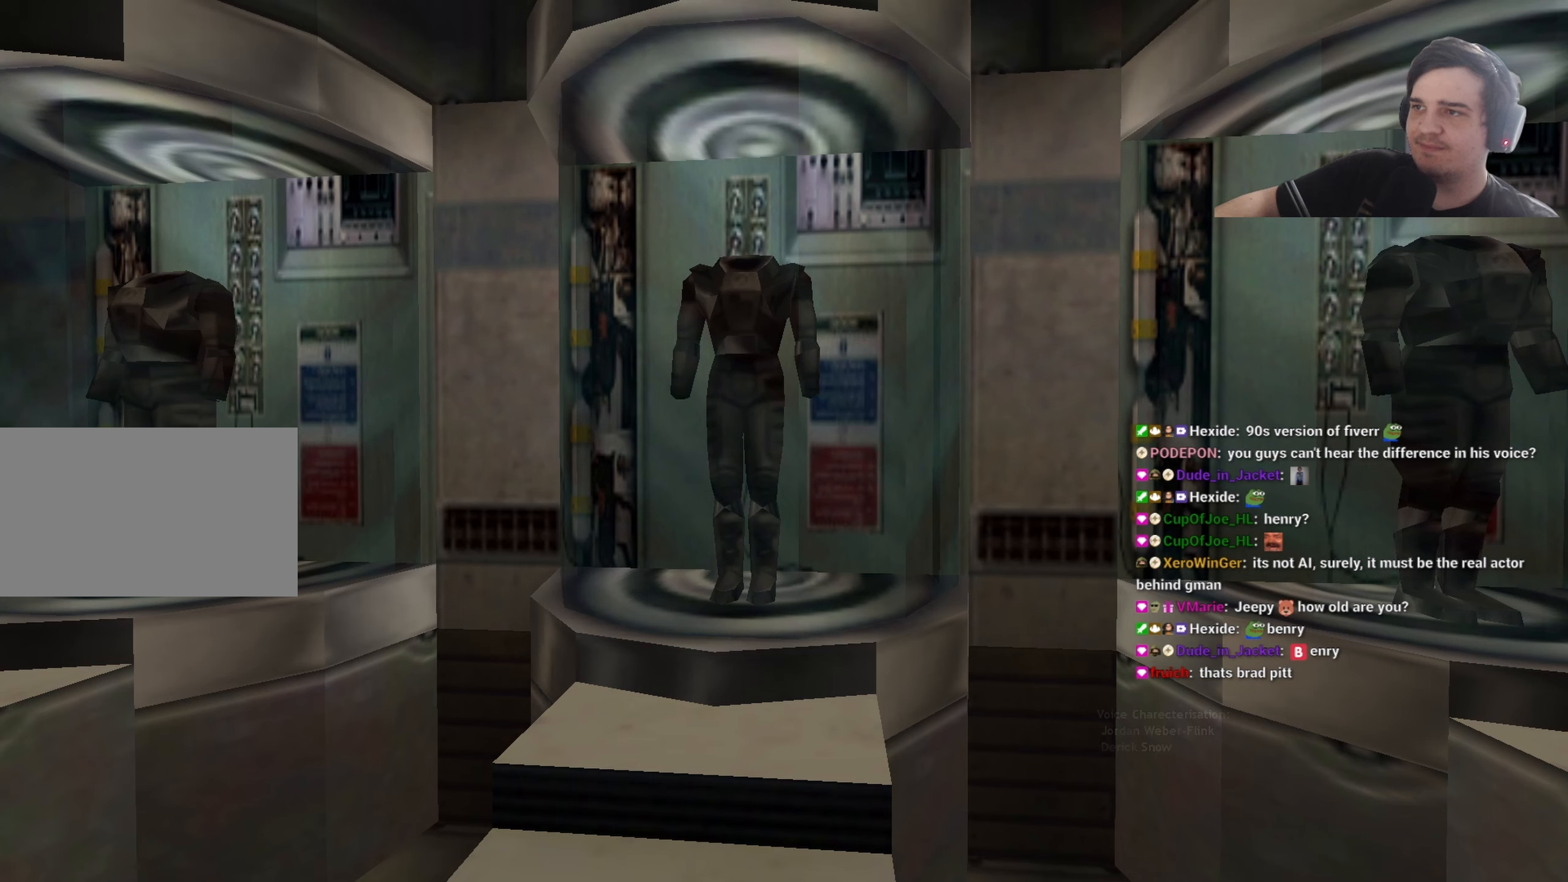
{"keys": ["shift"], "events": []}
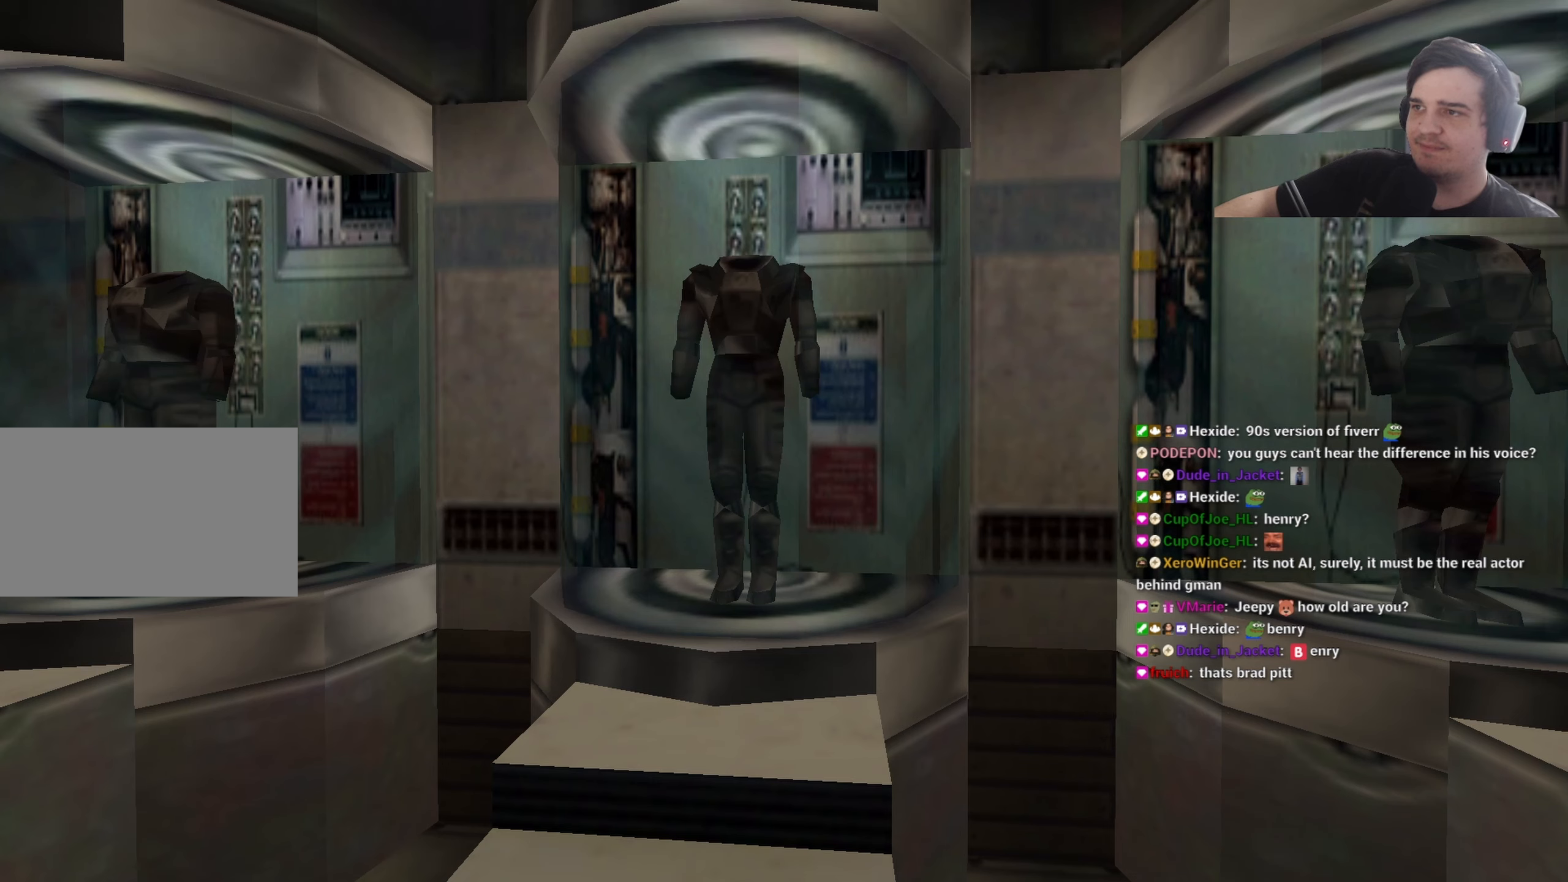
{"keys": ["shift"], "events": []}
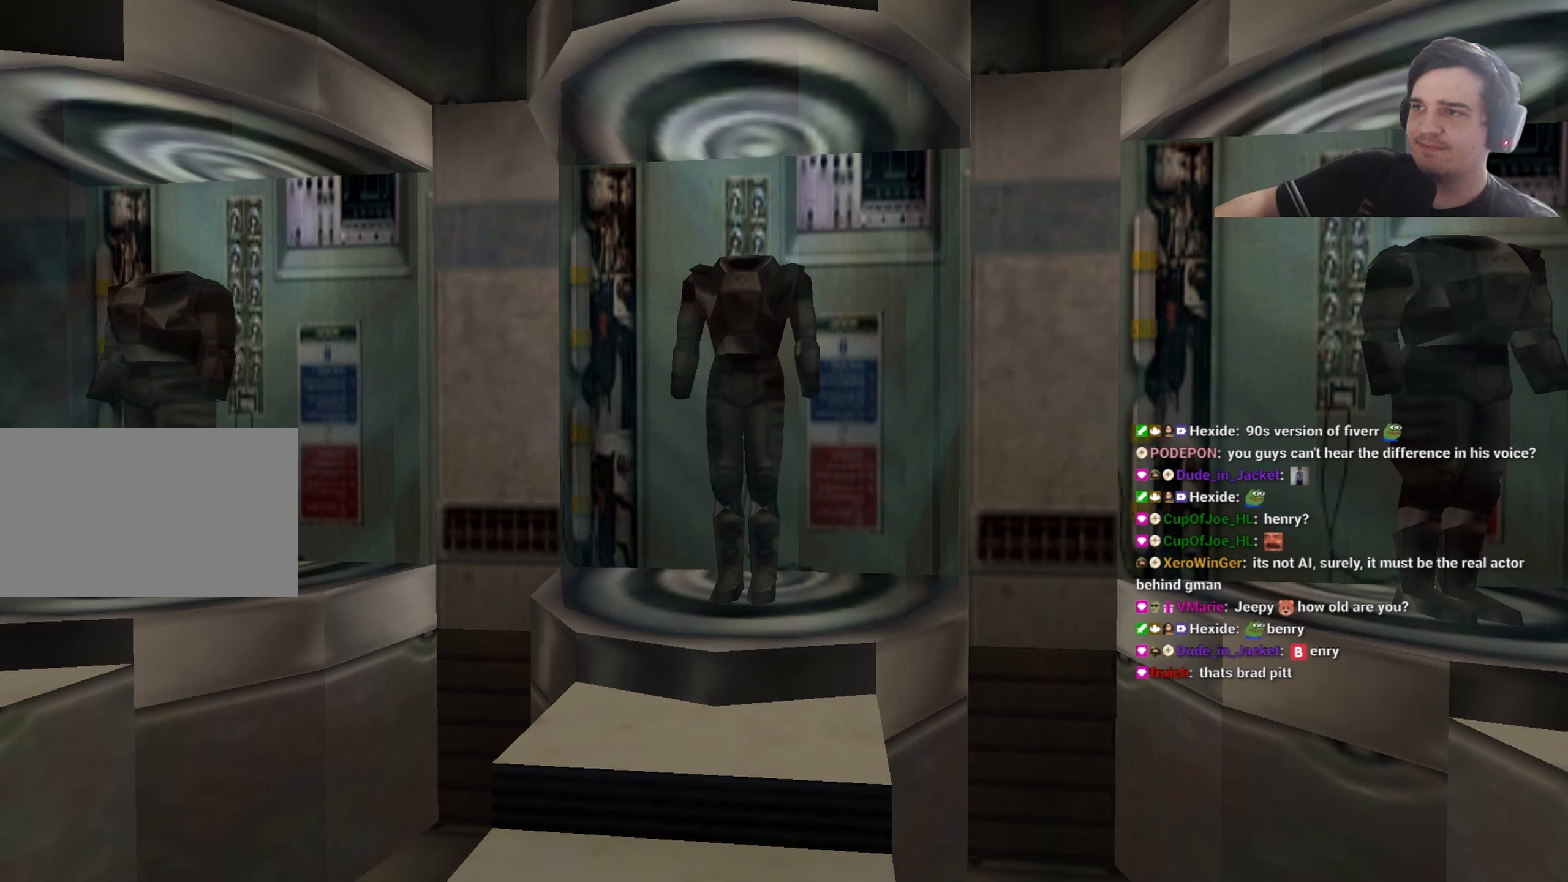
{"keys": ["shift"], "events": []}
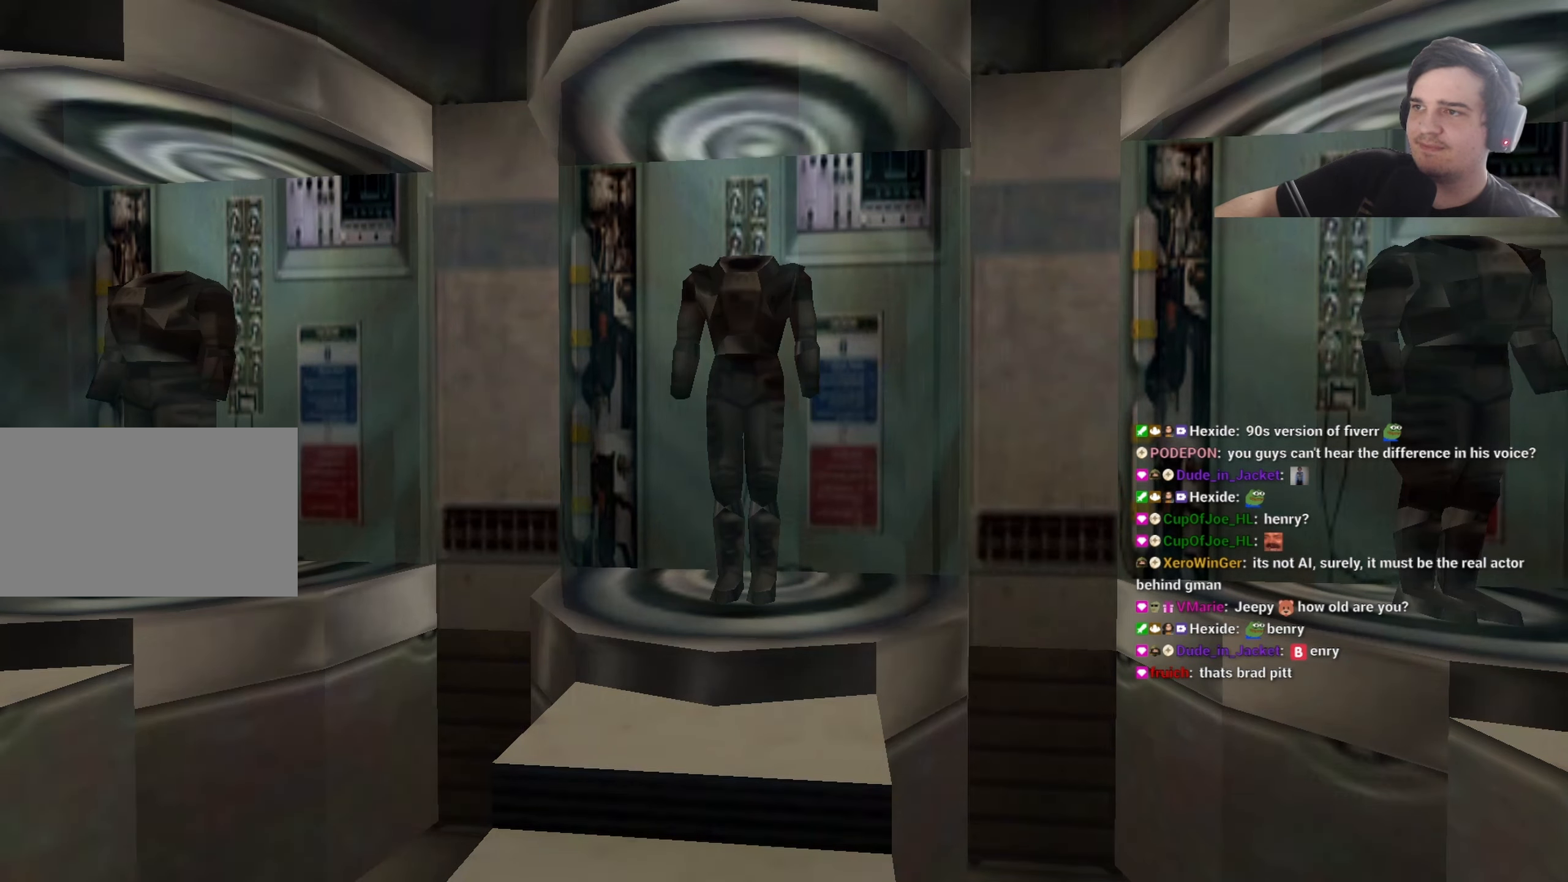
{"keys": ["shift"], "events": []}
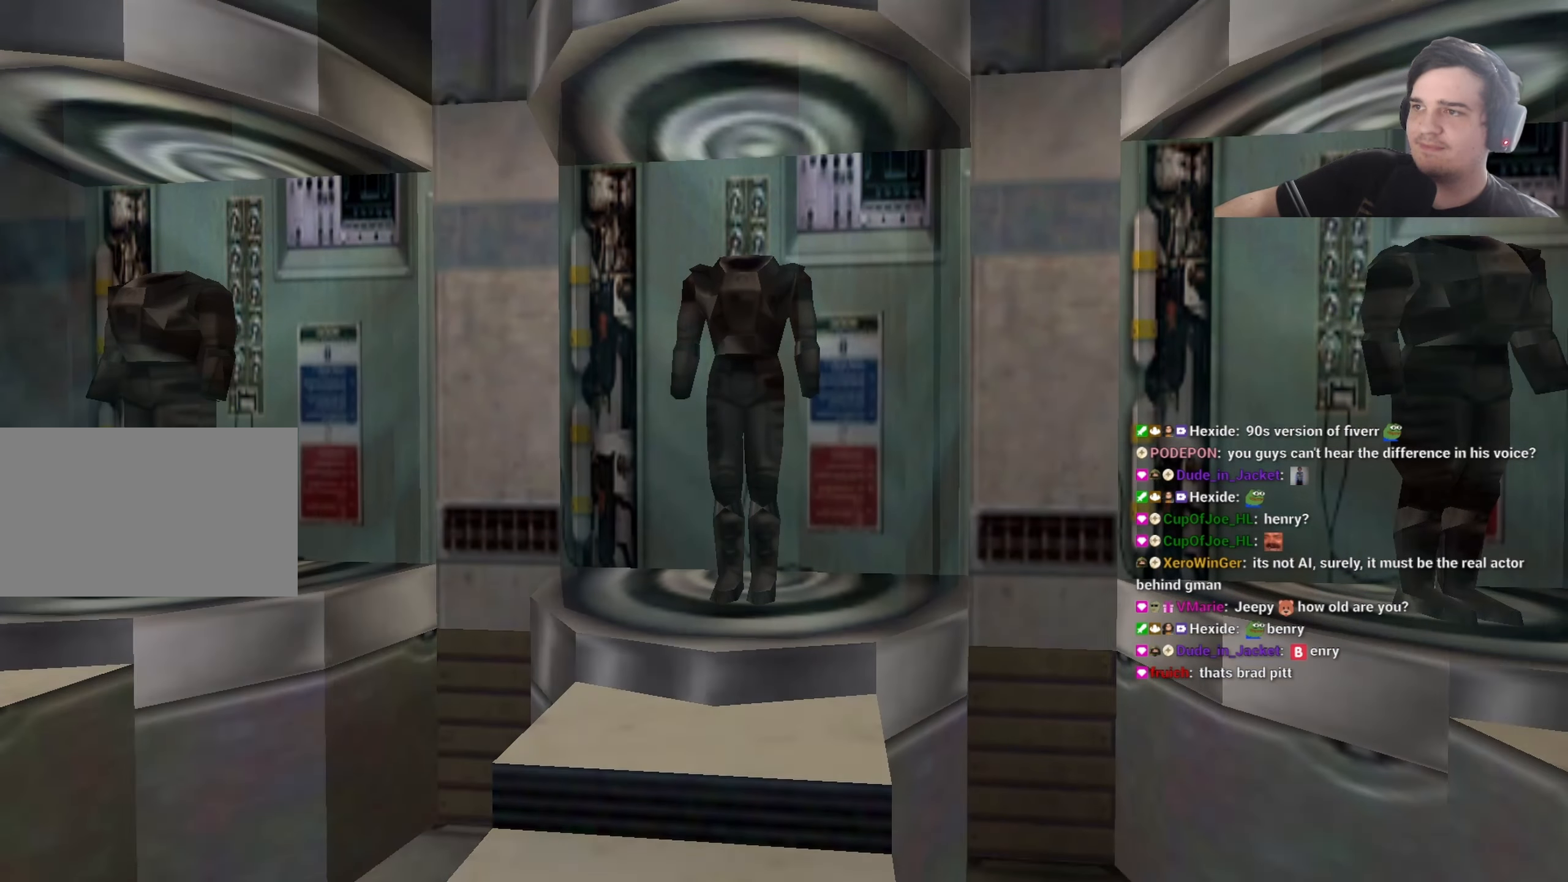
{"keys": ["shift"], "events": []}
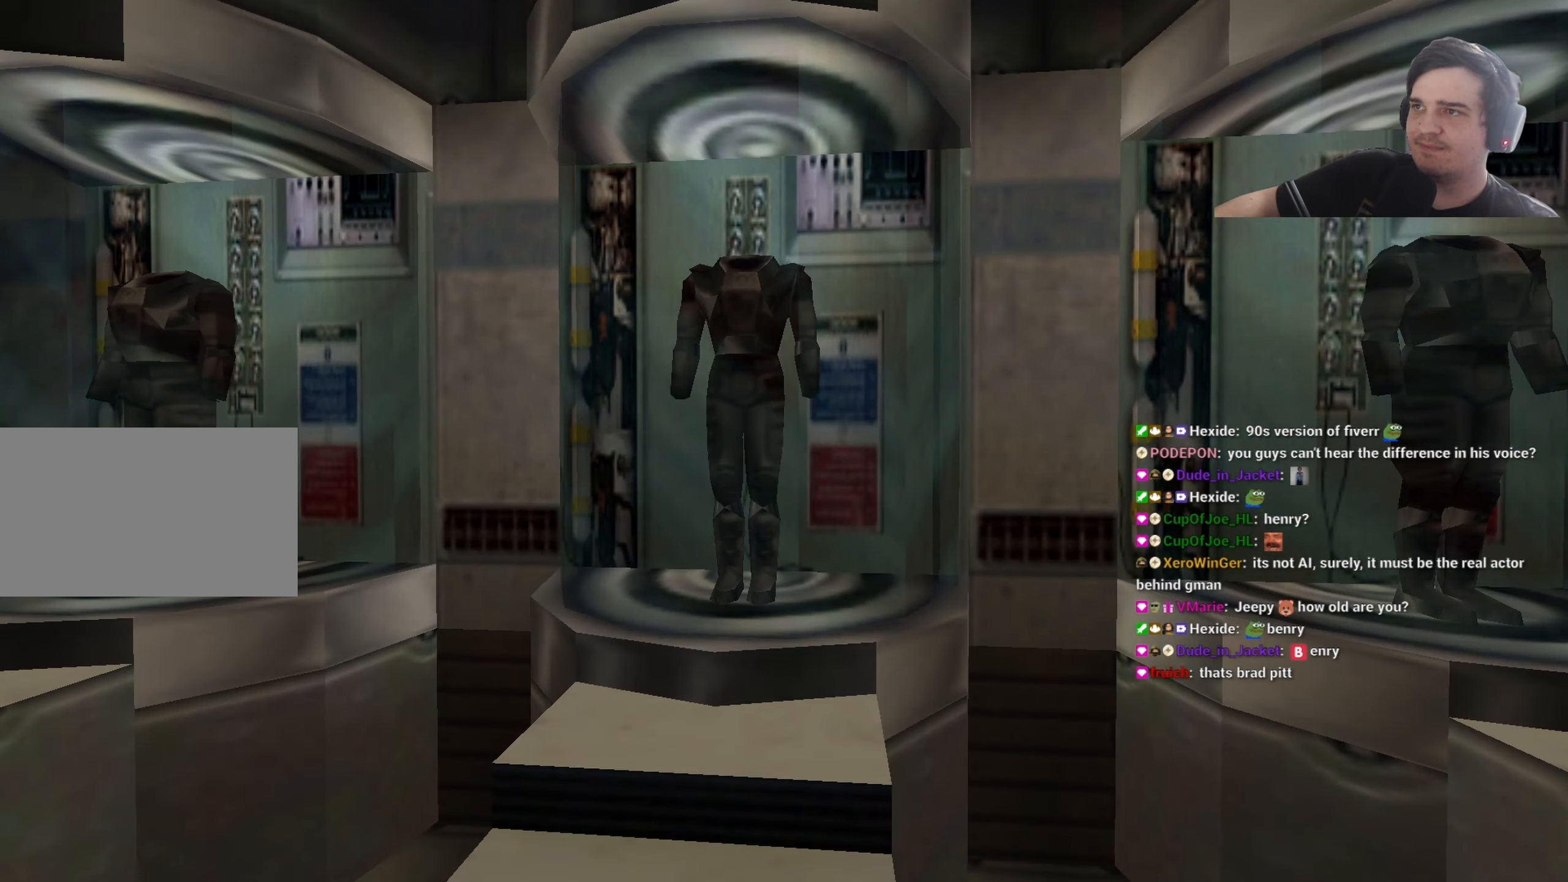
{"keys": ["shift"], "events": []}
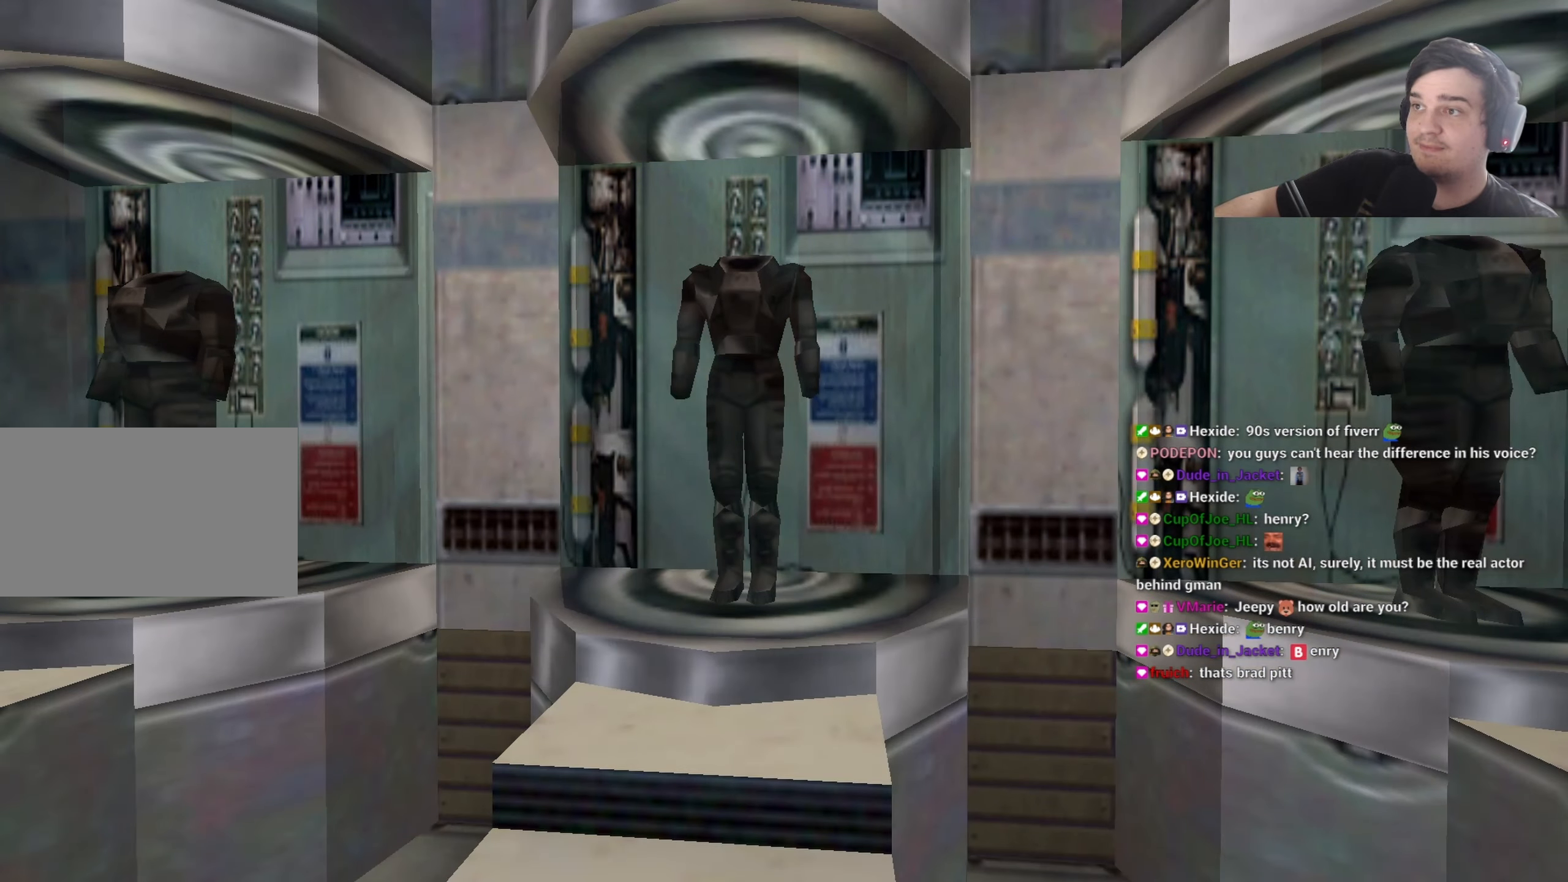
{"keys": ["shift"], "events": []}
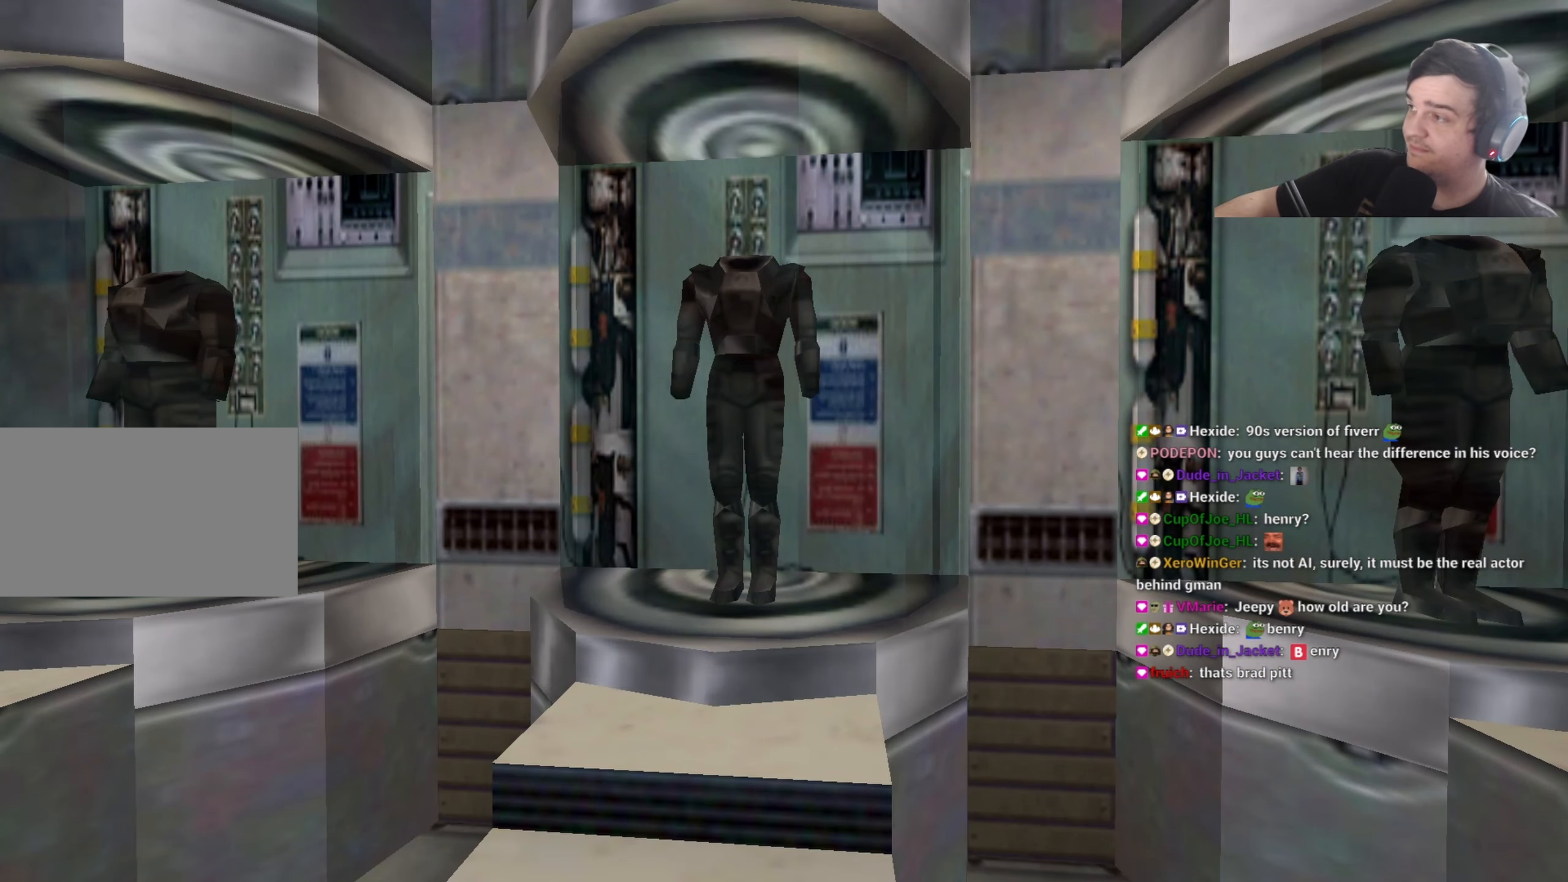
{"keys": ["a", "shift"], "events": [[467, "a", "down"]]}
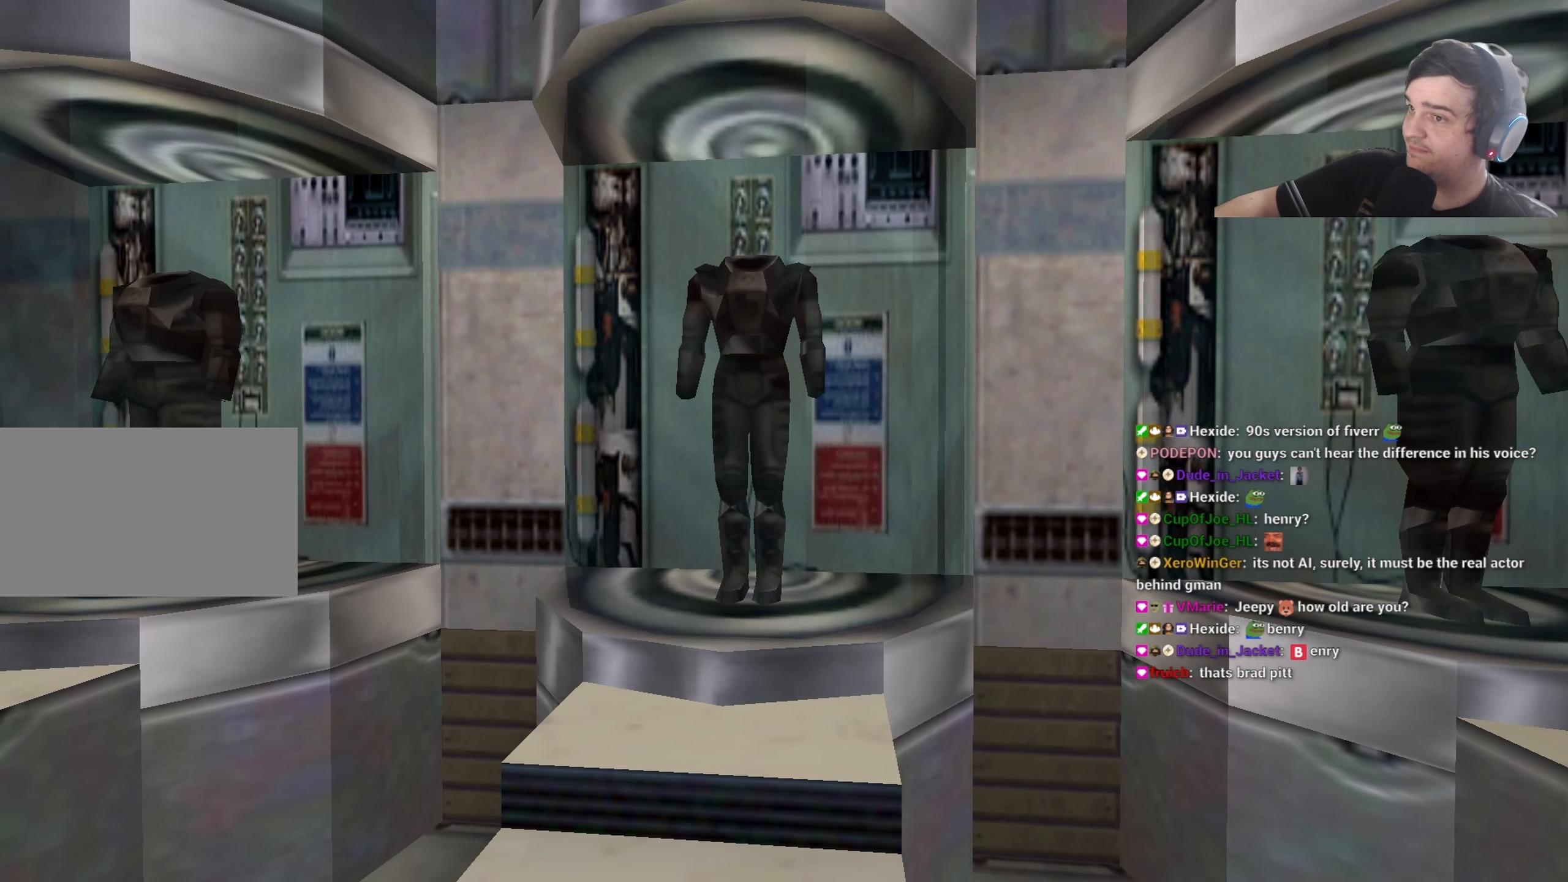
{"keys": ["shift"], "events": [[67, "a", "up"]]}
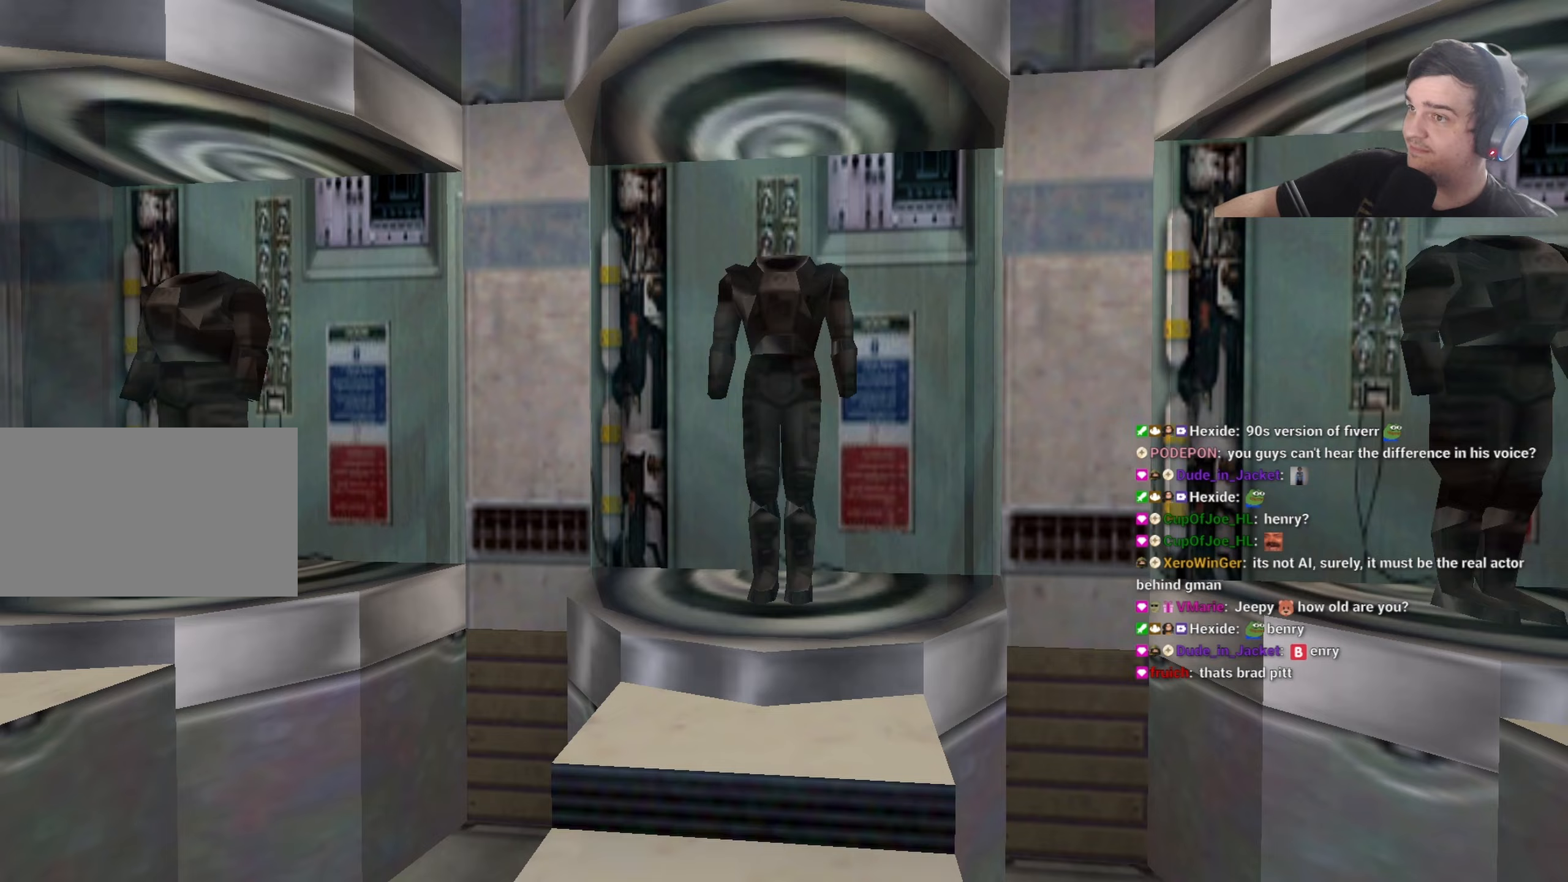
{"keys": ["shift"], "events": []}
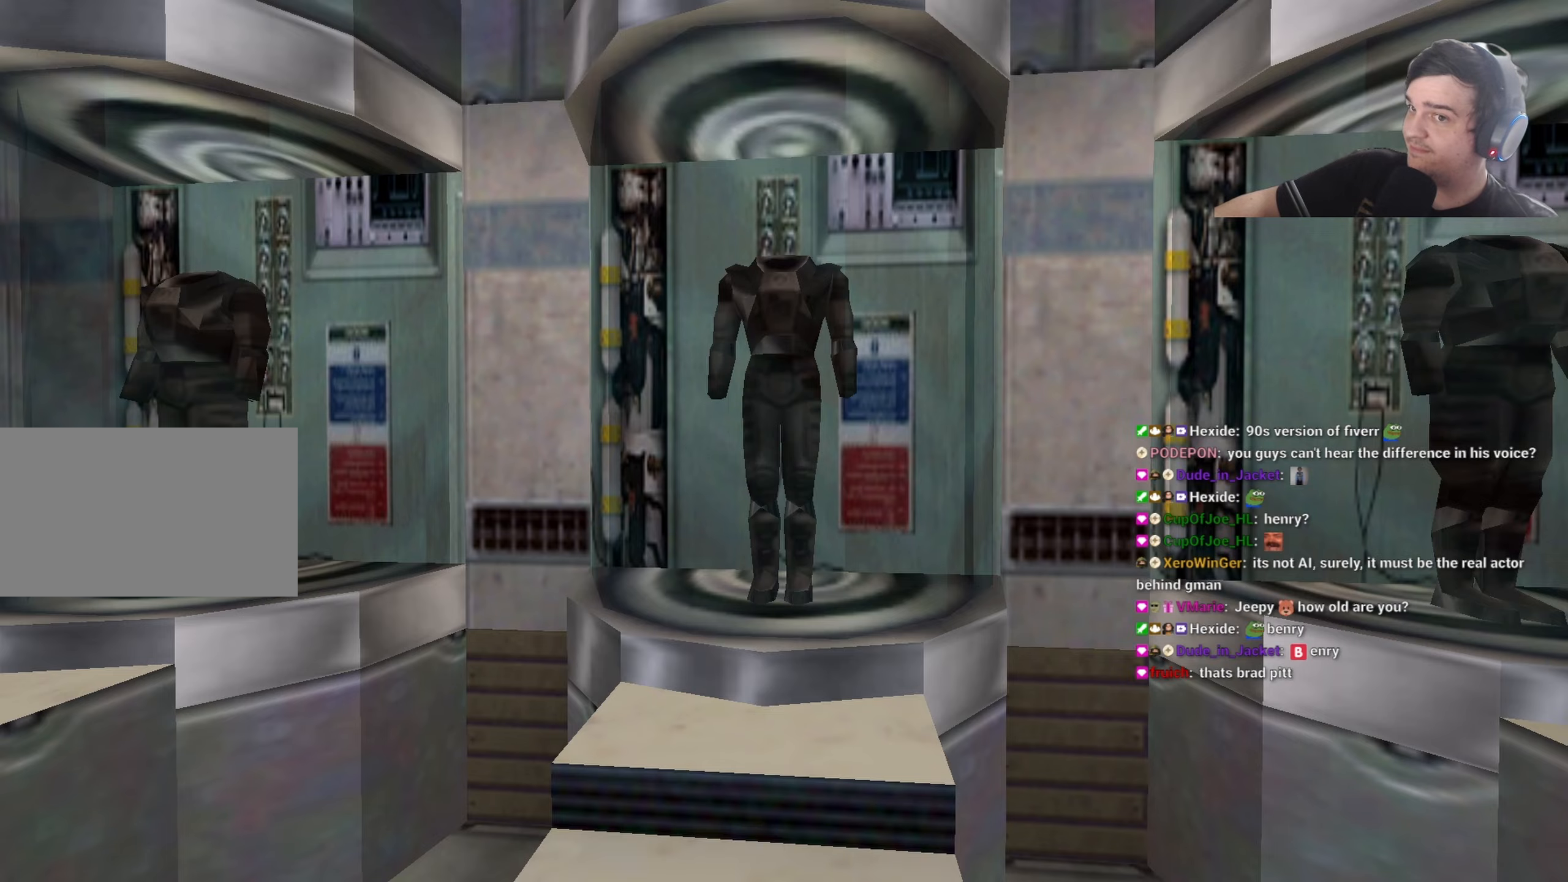
{"keys": ["shift"], "events": []}
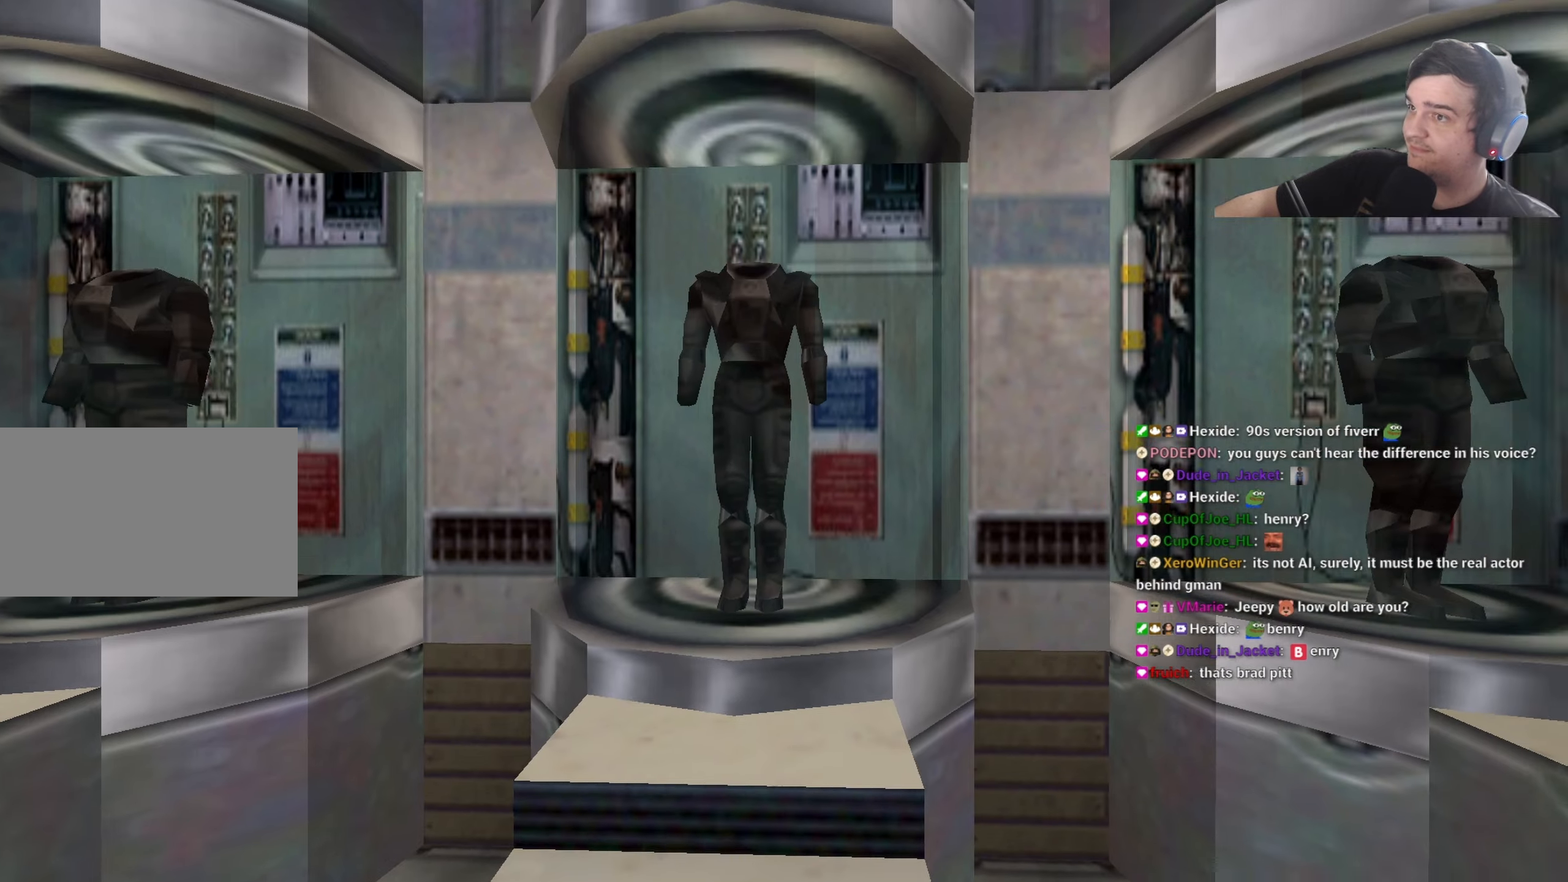
{"keys": ["a", "shift", "w"], "events": [[150, "w", "down"], [433, "a", "down"]]}
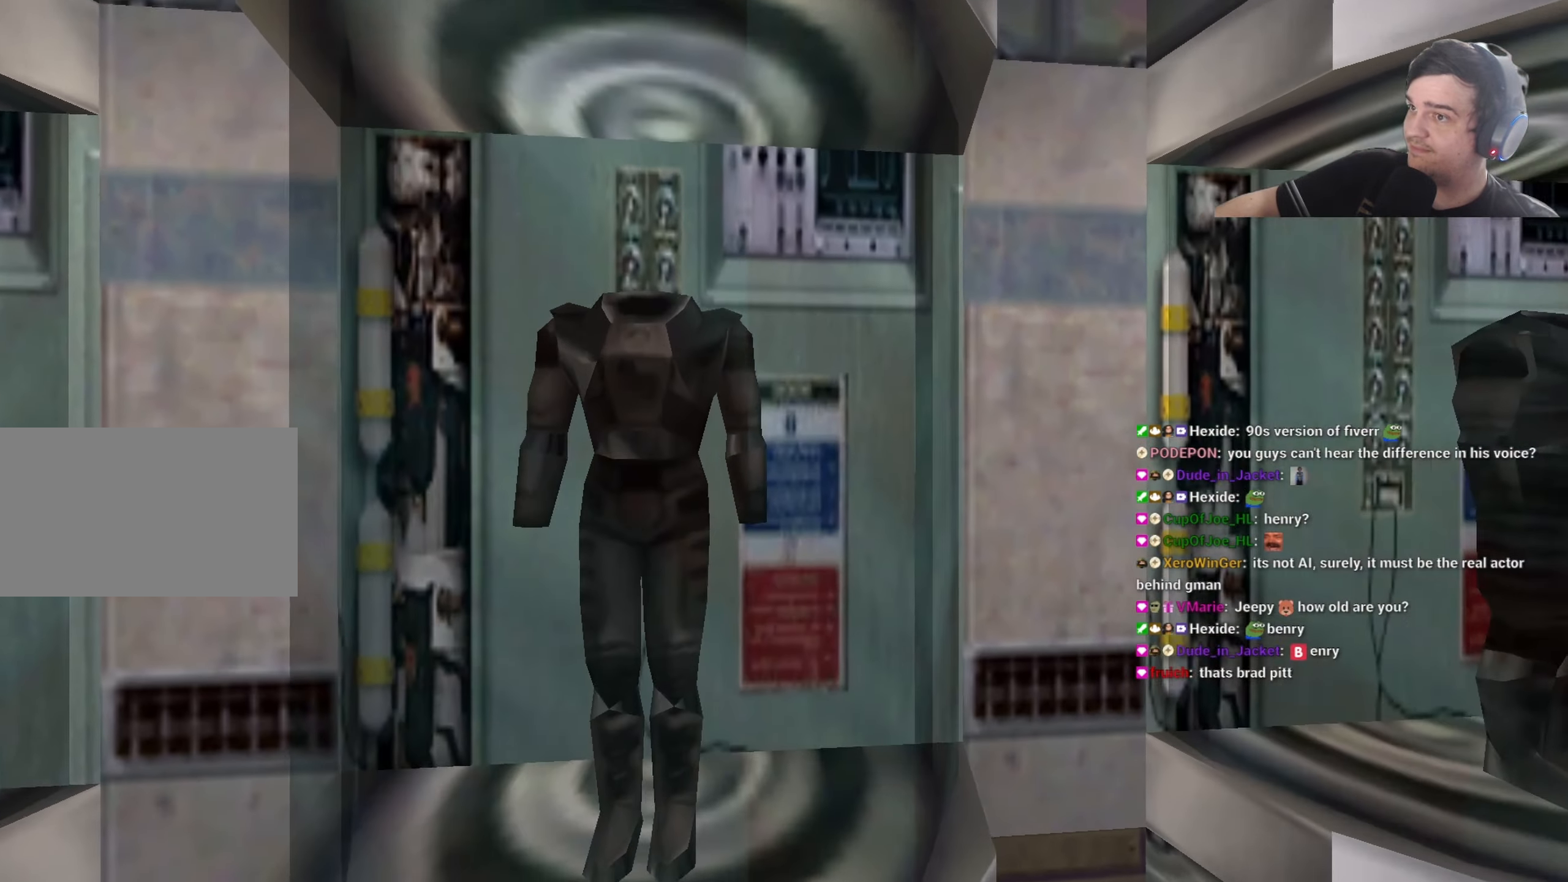
{"keys": ["shift"], "events": [[33, "a", "up"], [400, "w", "up"]]}
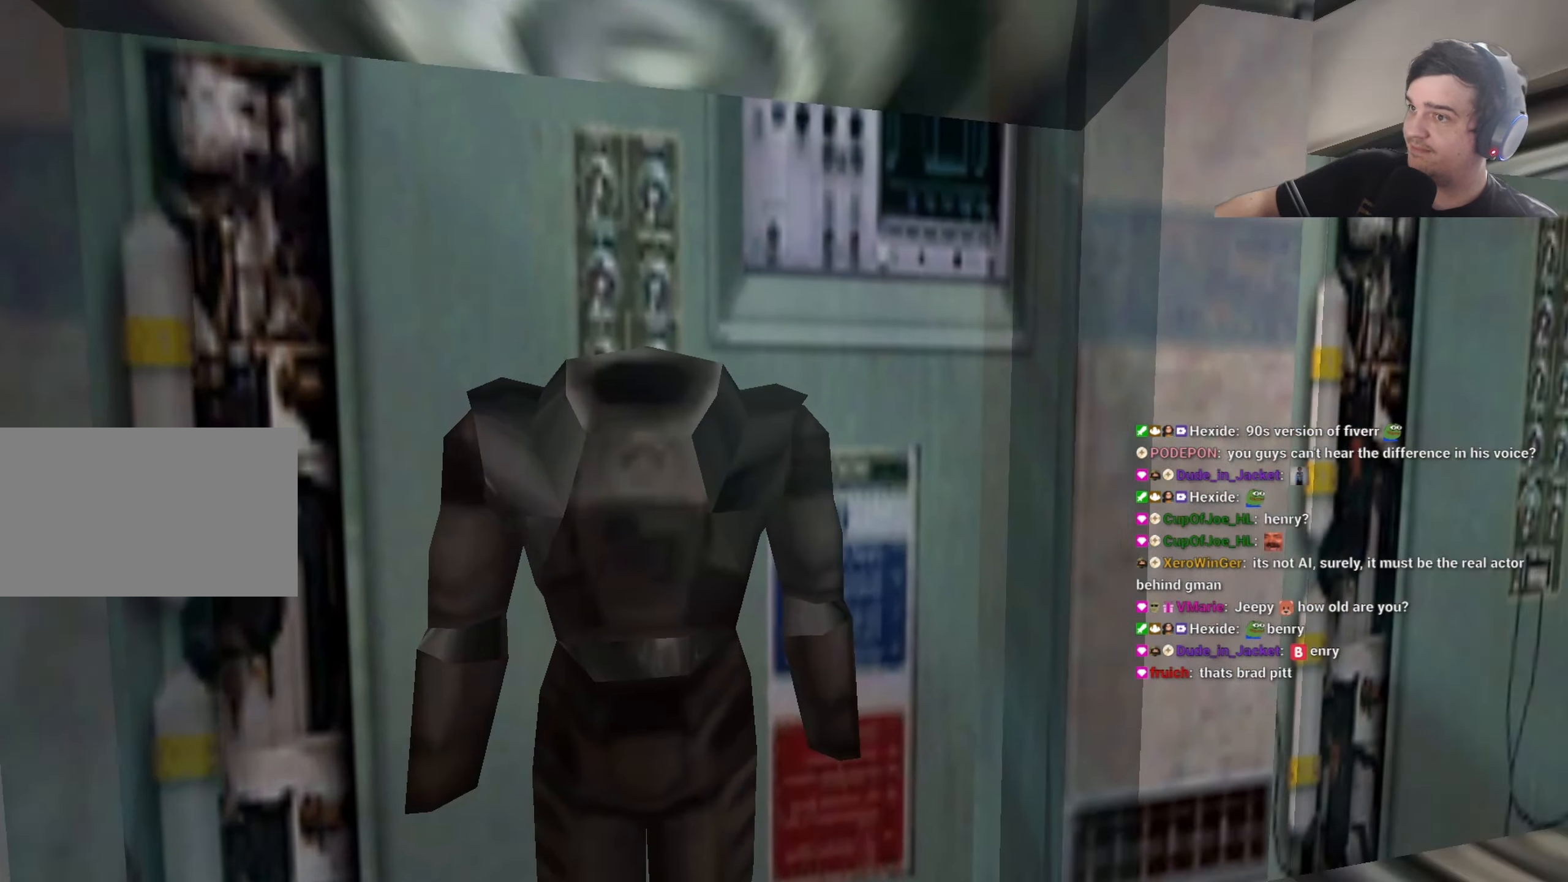
{"keys": ["shift"], "events": [[50, "s", "down"], [233, "s", "up"]]}
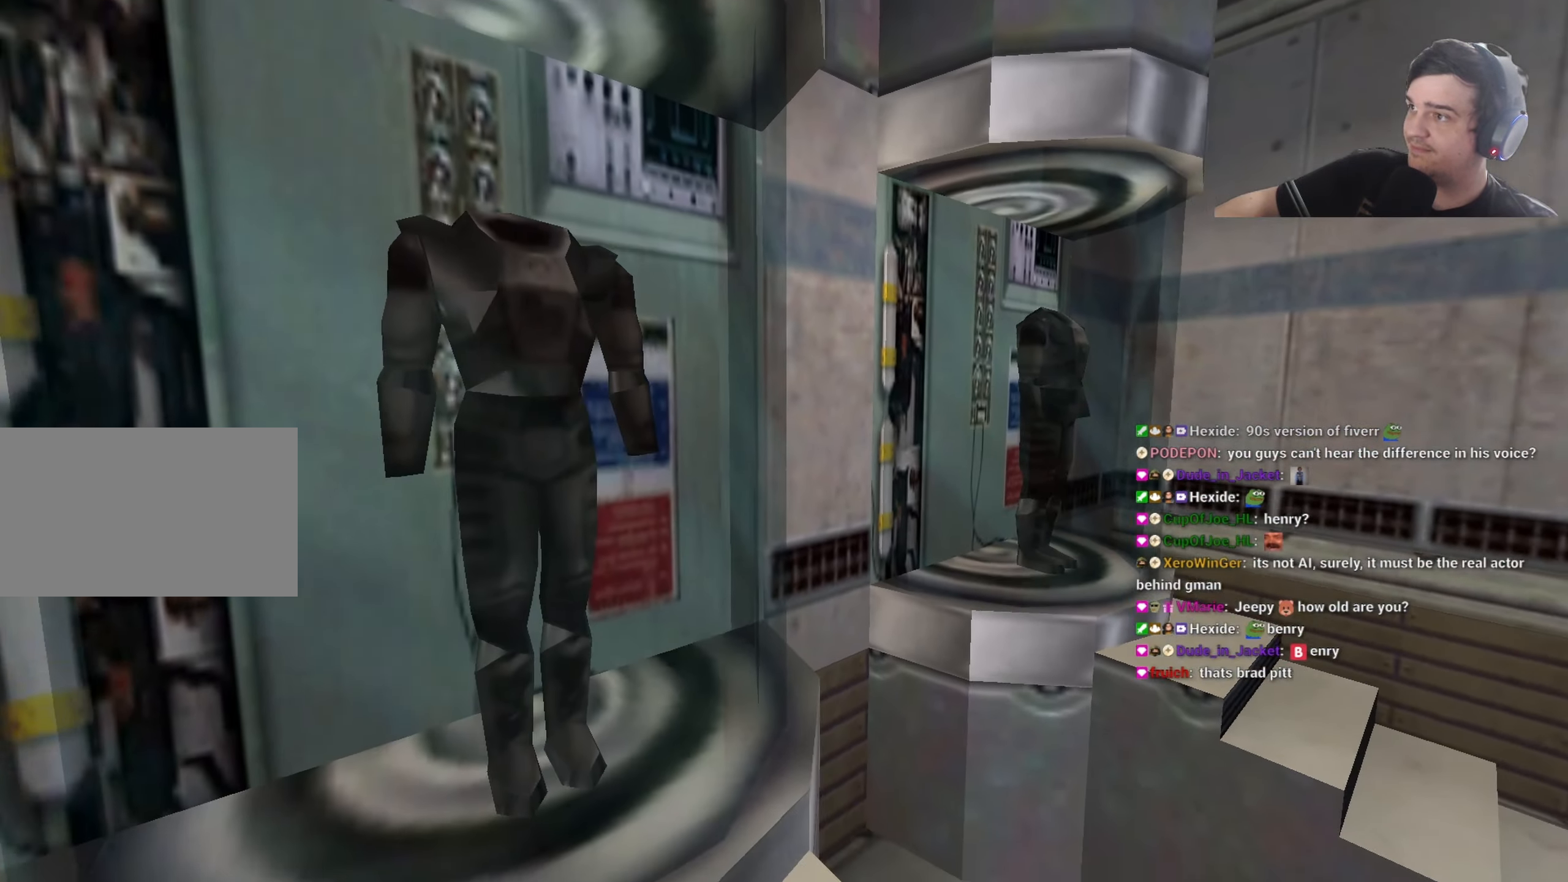
{"keys": [], "events": [[250, "shift", "up"]]}
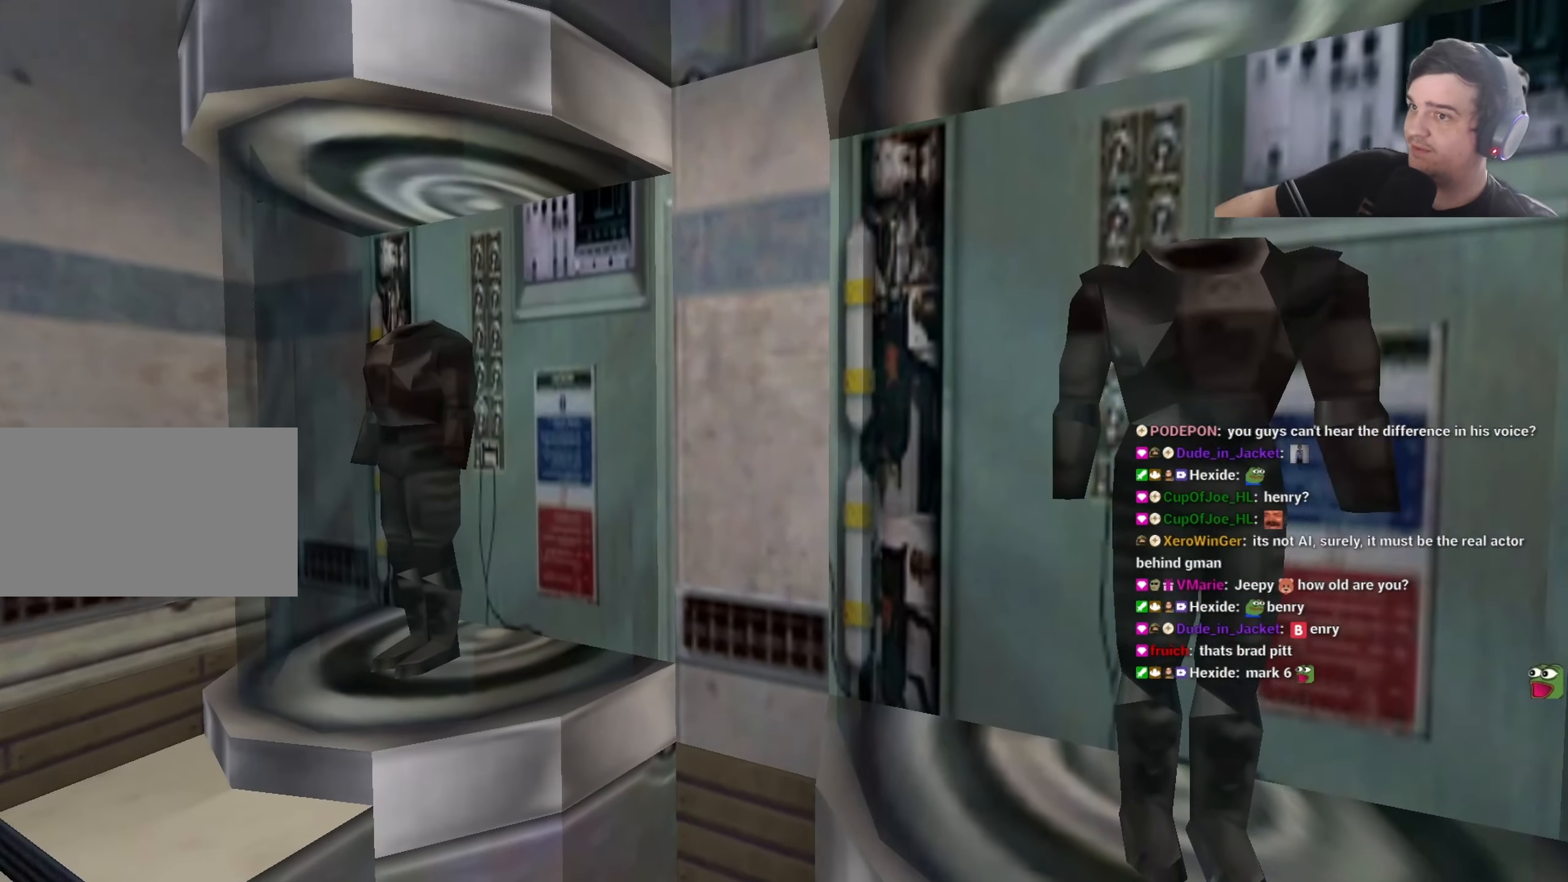
{"keys": ["shift"], "events": [[167, "shift", "down"]]}
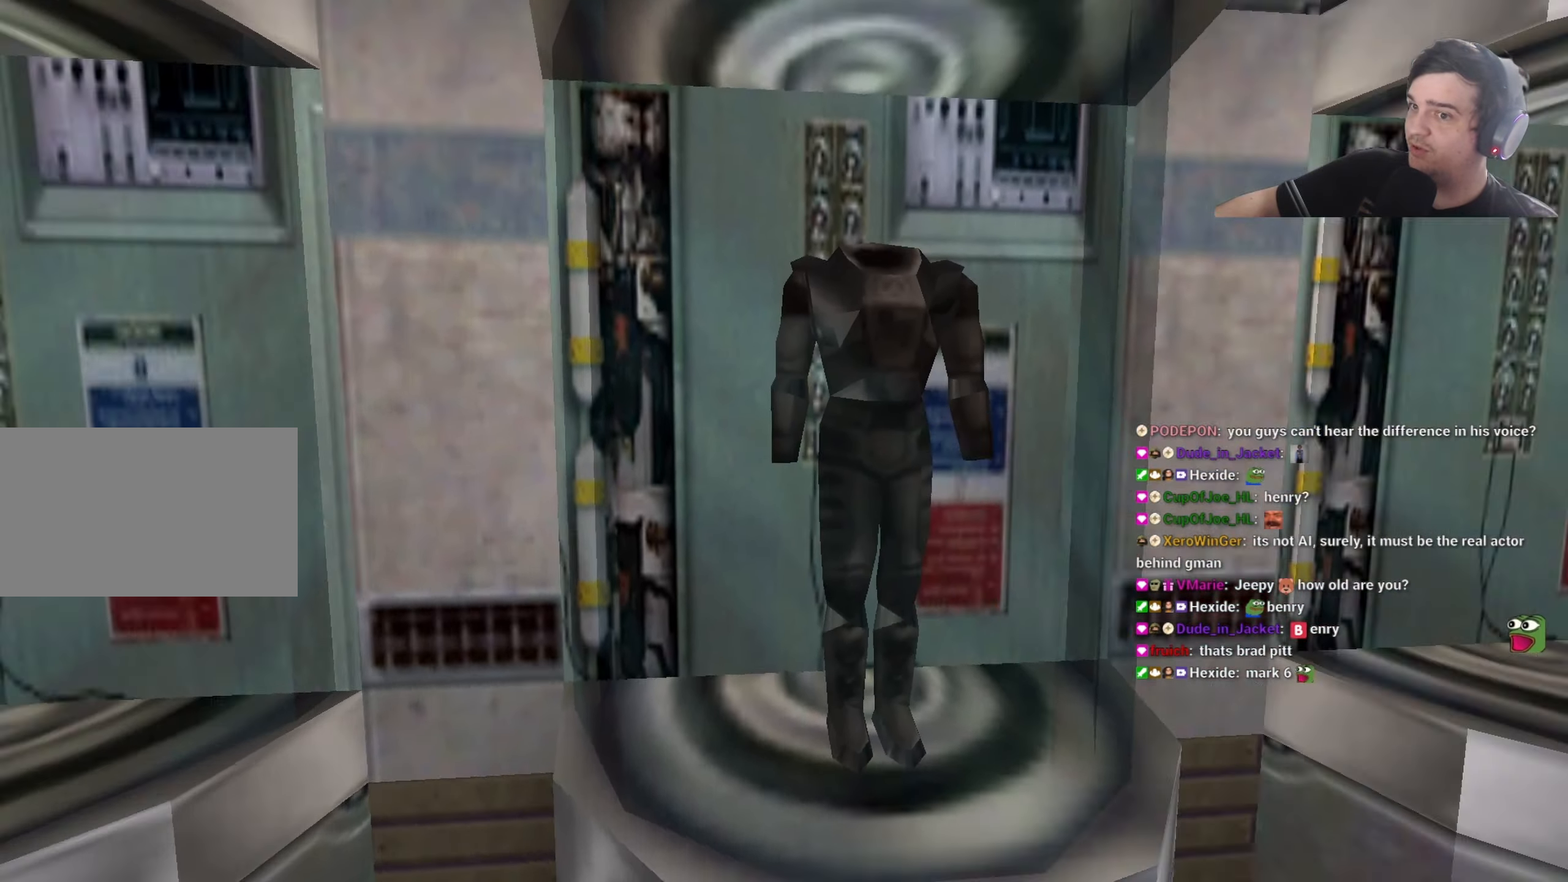
{"keys": ["shift"], "events": [[50, "d", "down"], [150, "d", "up"]]}
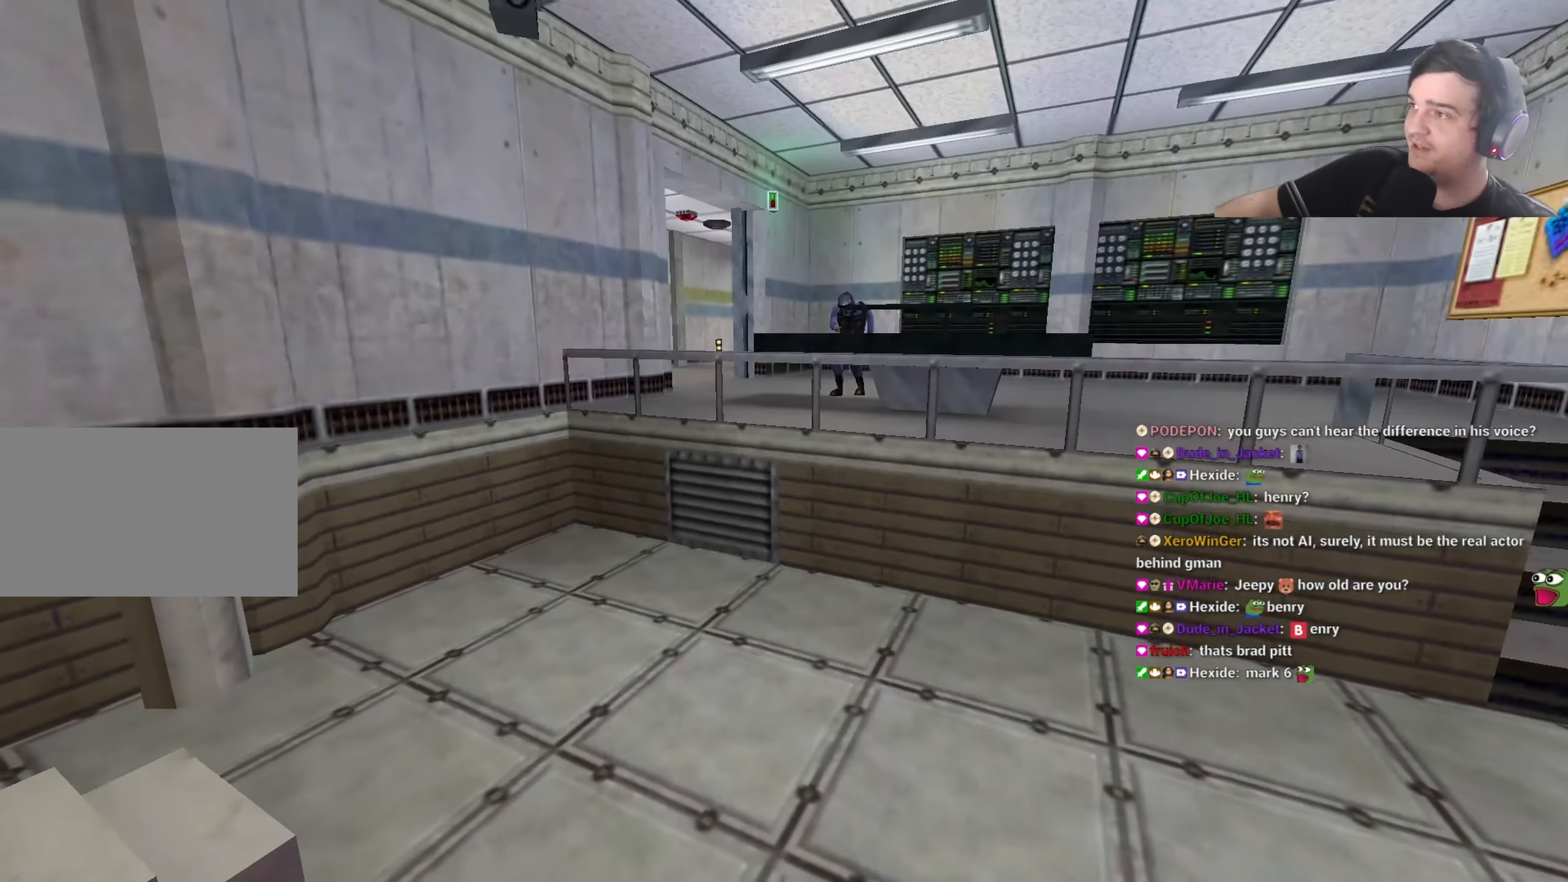
{"keys": ["shift"], "events": []}
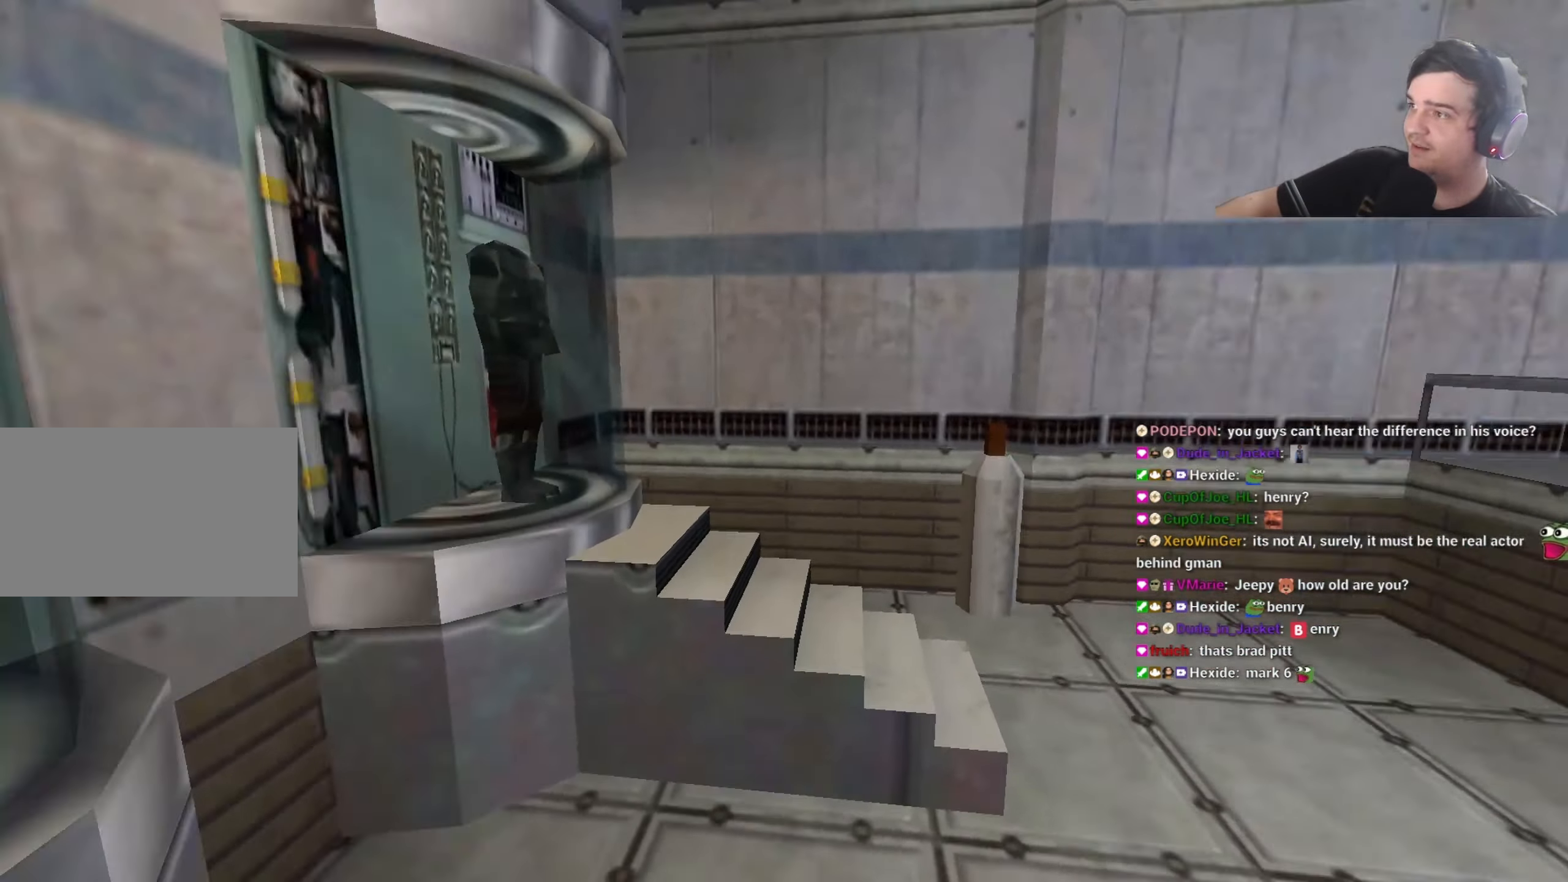
{"keys": ["shift"], "events": []}
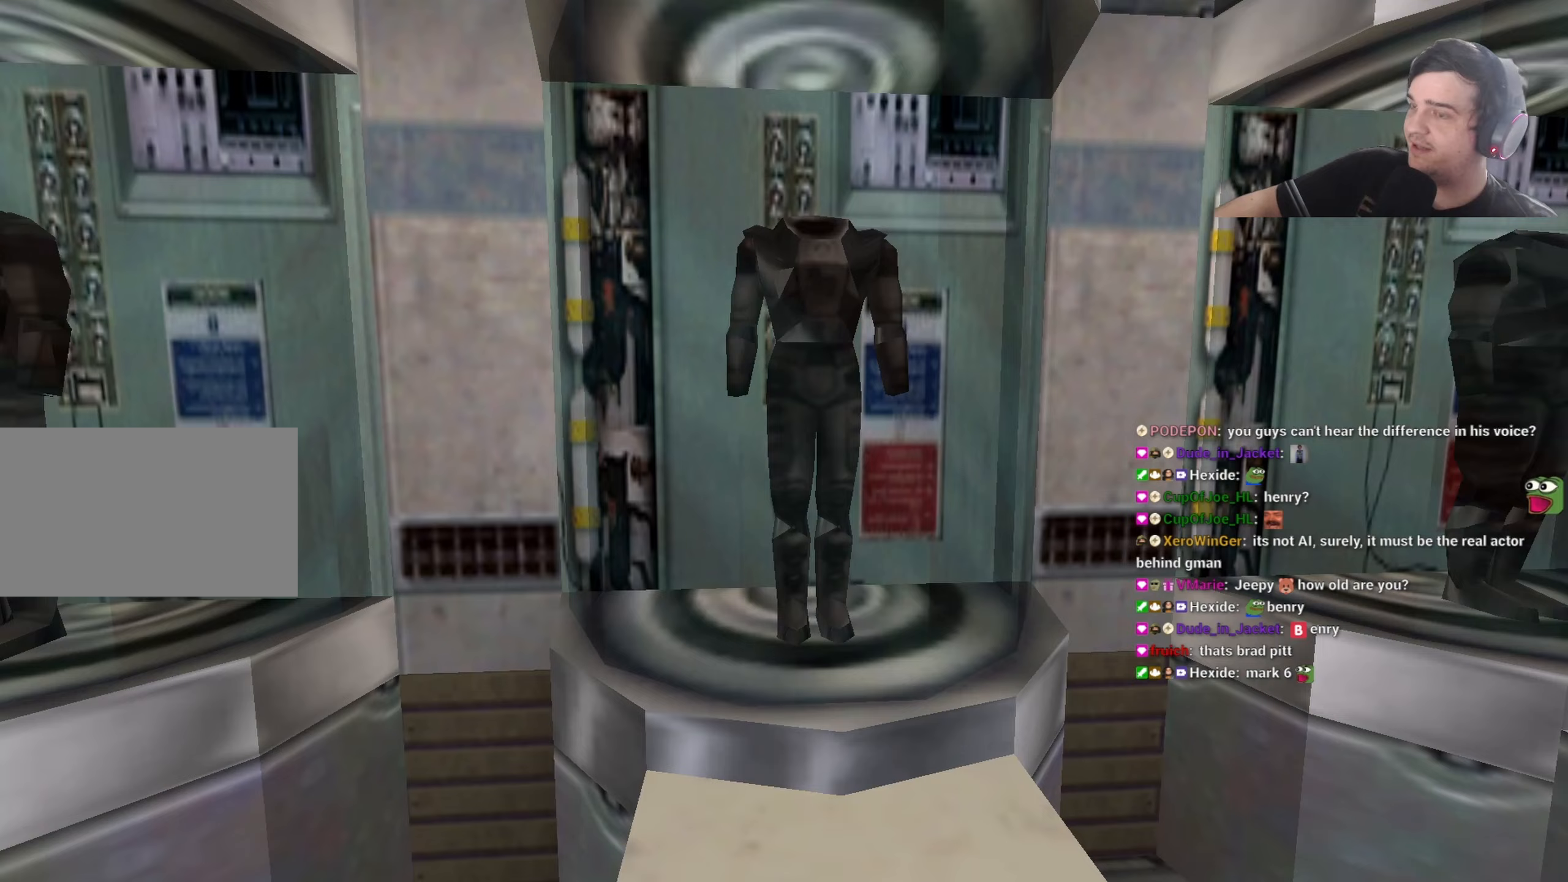
{"keys": ["shift"], "events": []}
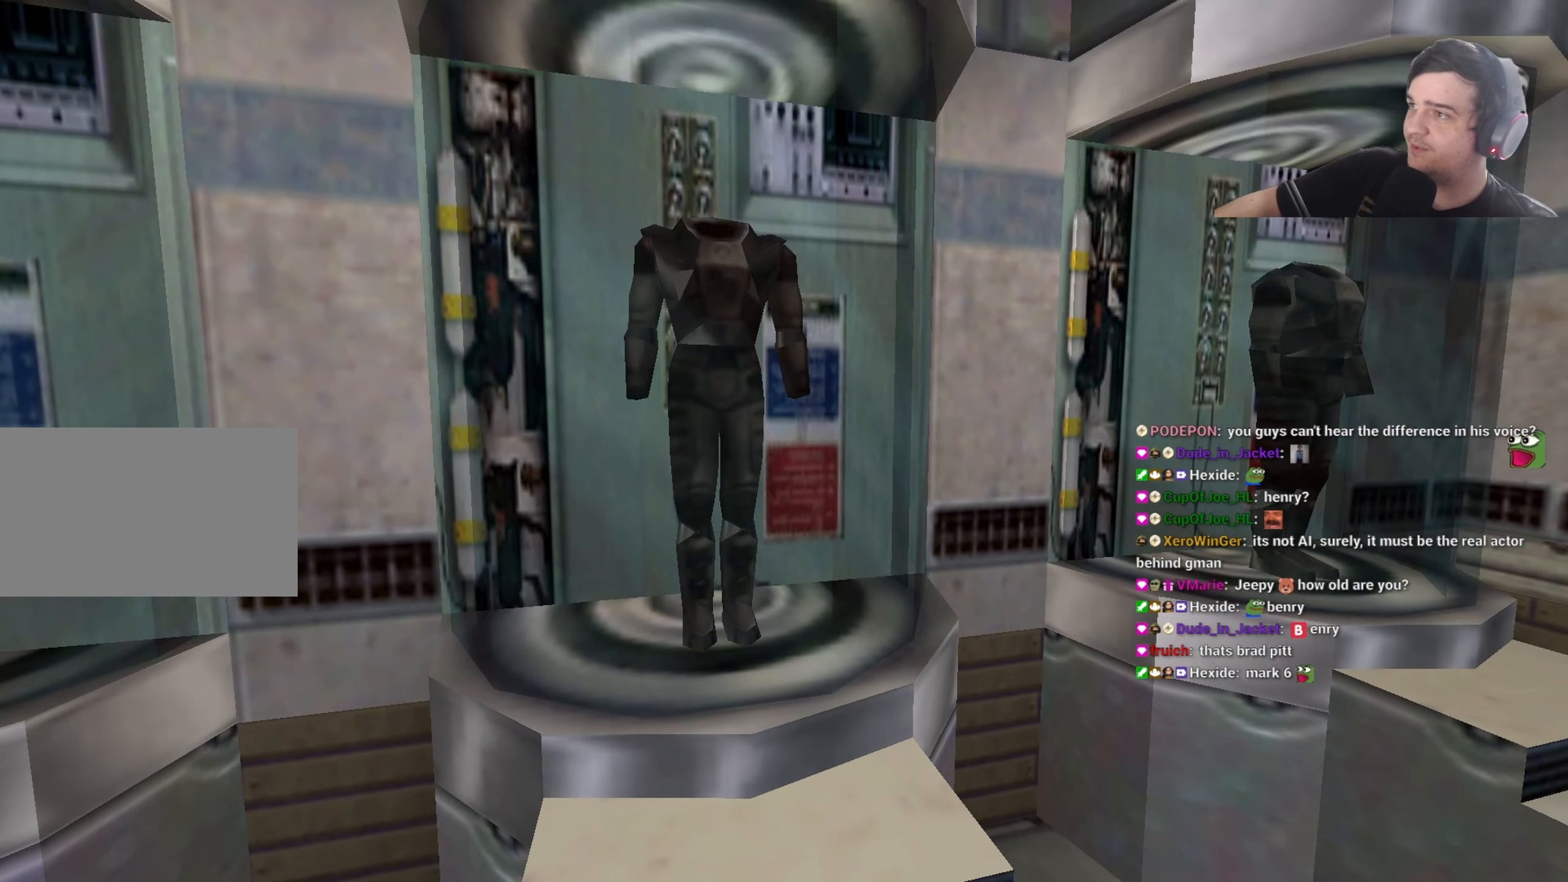
{"keys": ["shift"], "events": []}
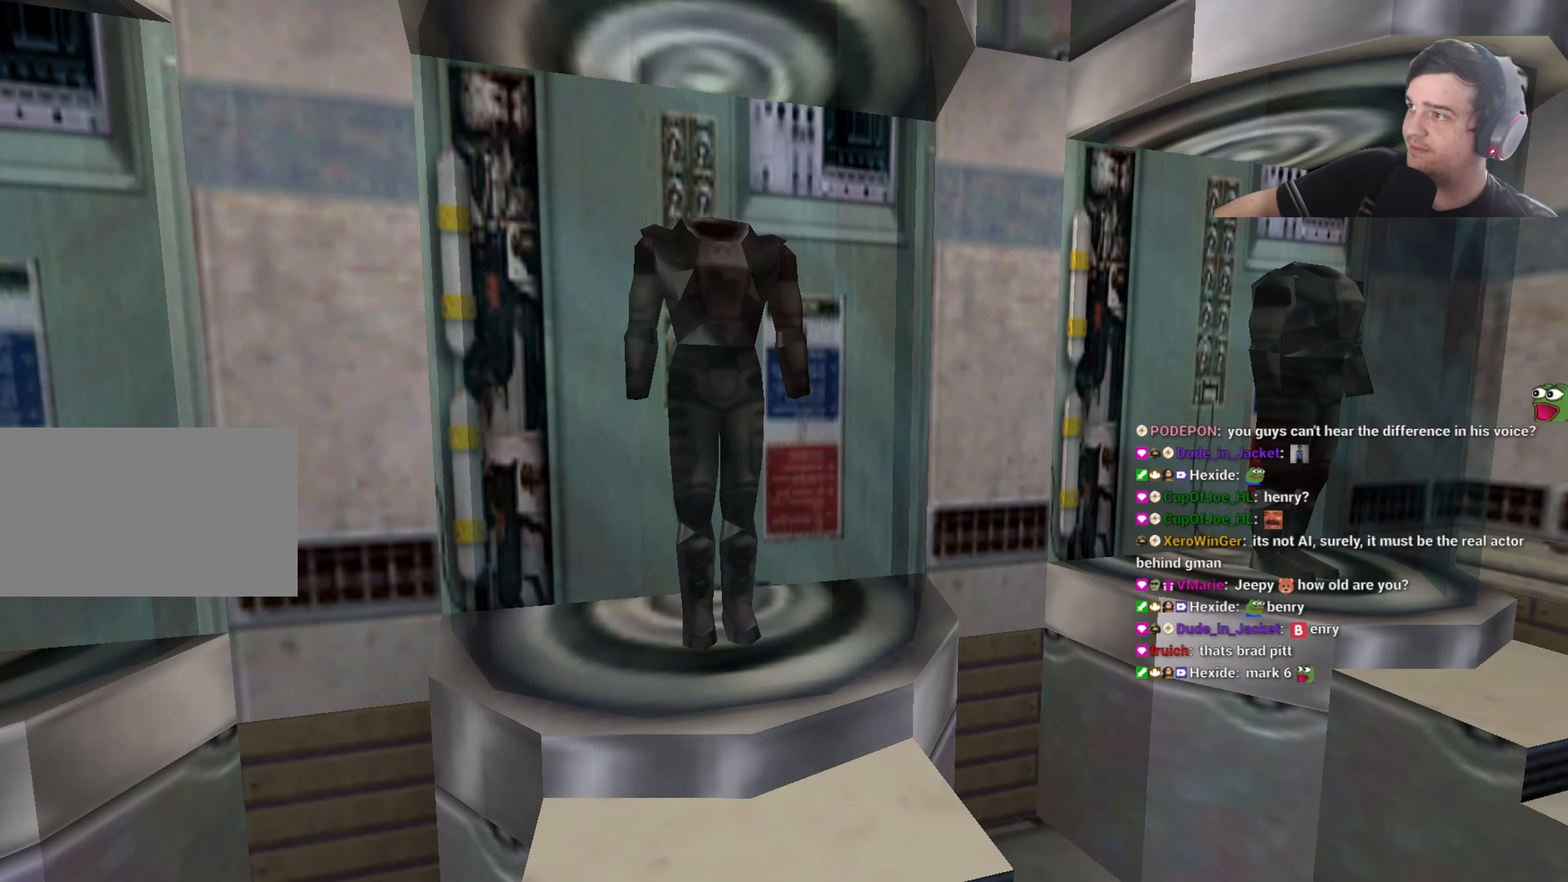
{"keys": ["shift"], "events": []}
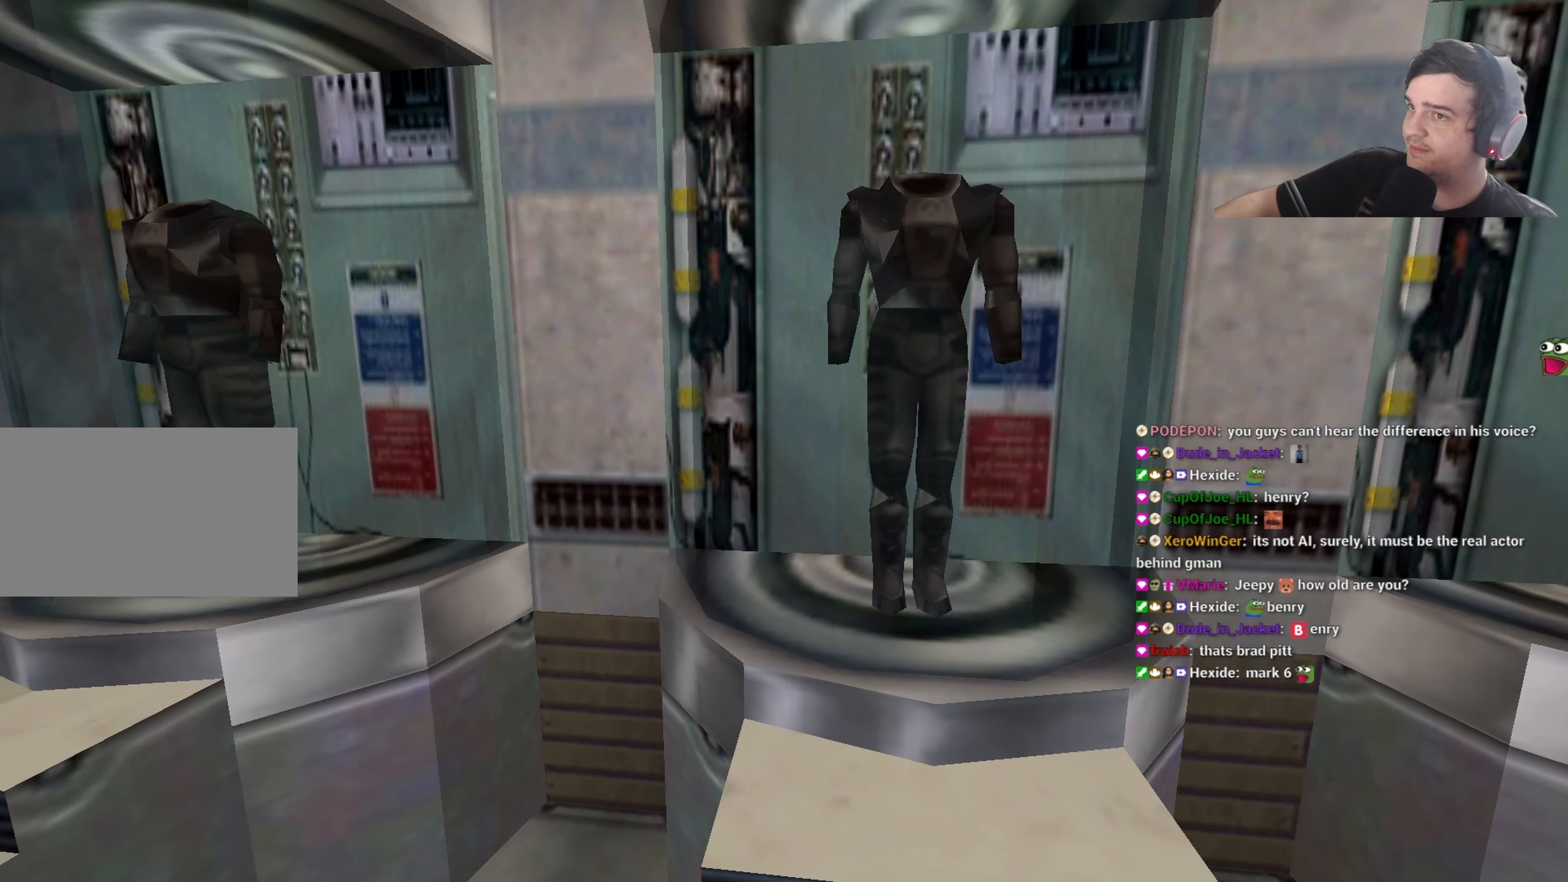
{"keys": ["shift"], "events": []}
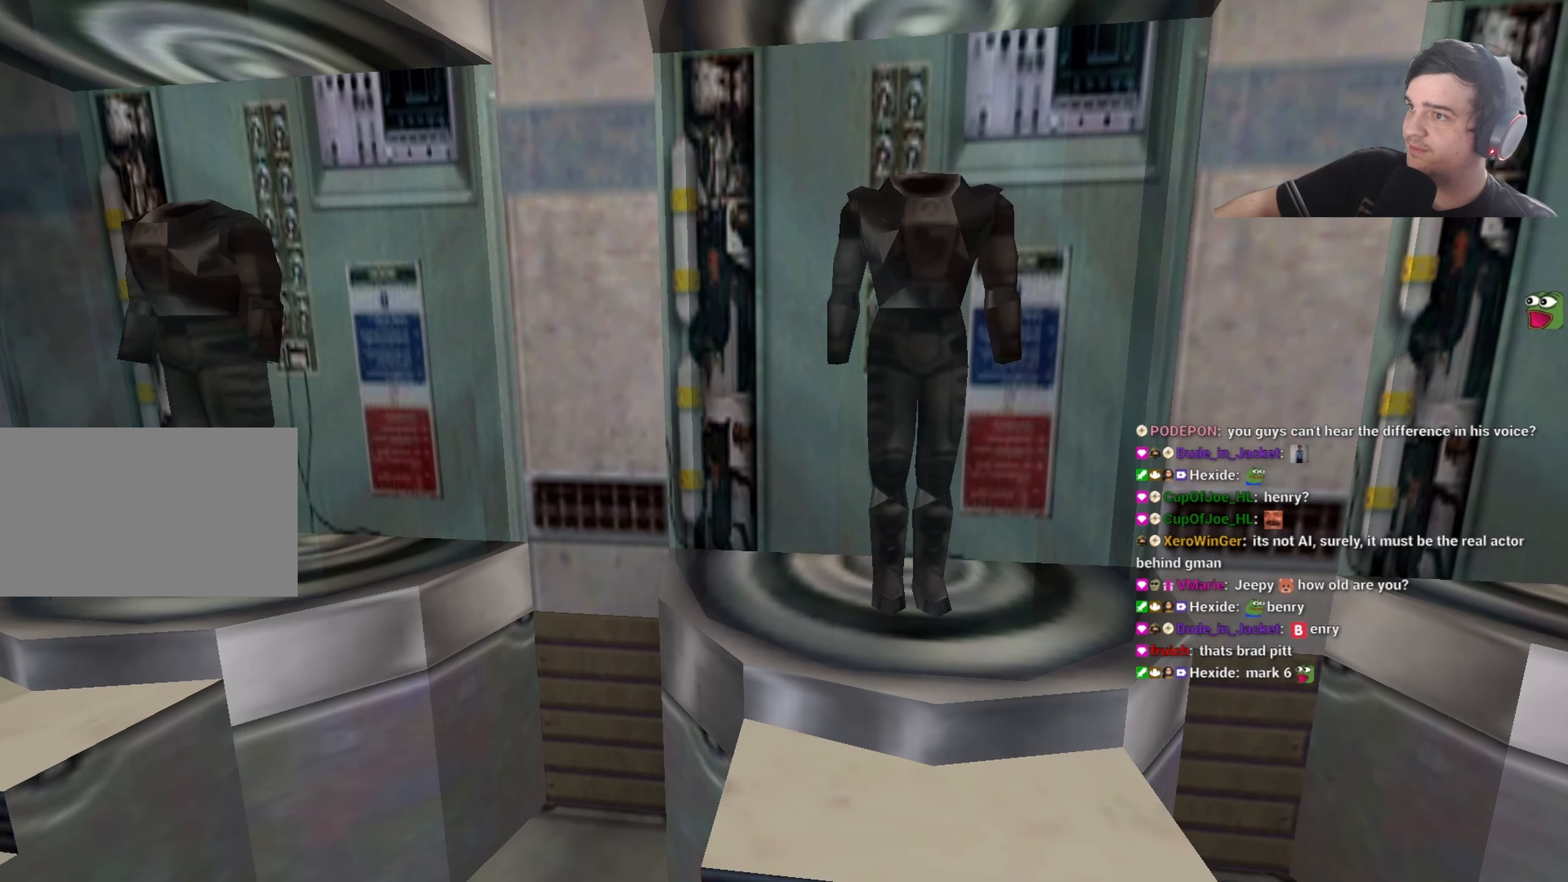
{"keys": ["shift"], "events": [[67, "s", "down"], [150, "s", "up"], [200, "d", "down"], [250, "d", "up"]]}